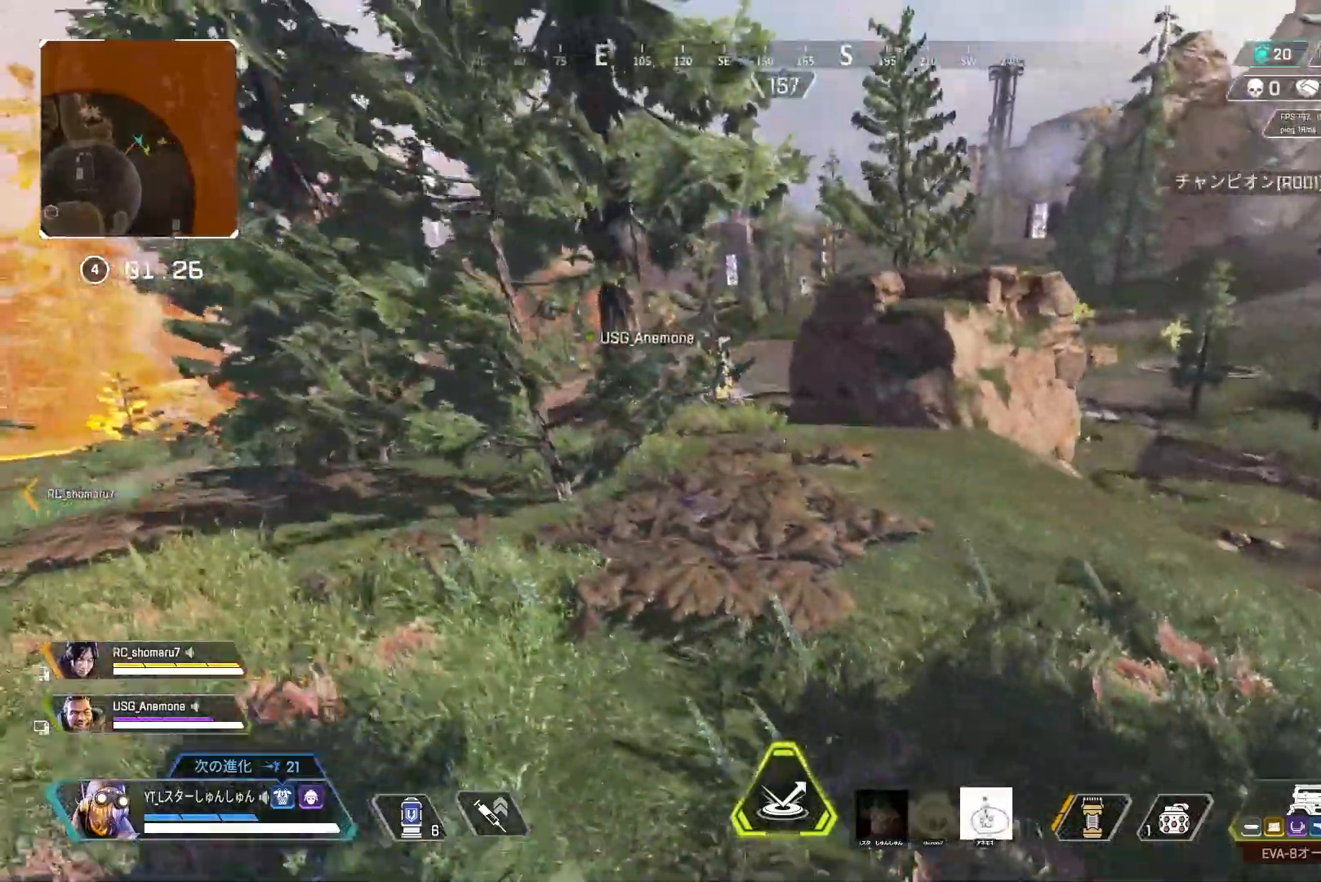
Gameplay with a controller (PlayStation layout); each line is a JSON object with the inputs held at the frame after it. "events" lists button and stick changes between this image and that frame as [ms after this image, input, new state], when the widget could be followed in between.
{"buttons": [], "left_stick": "up-left", "right_stick": "center", "events": [[333, "right_stick", "center"], [400, "left_stick", "up-left"]]}
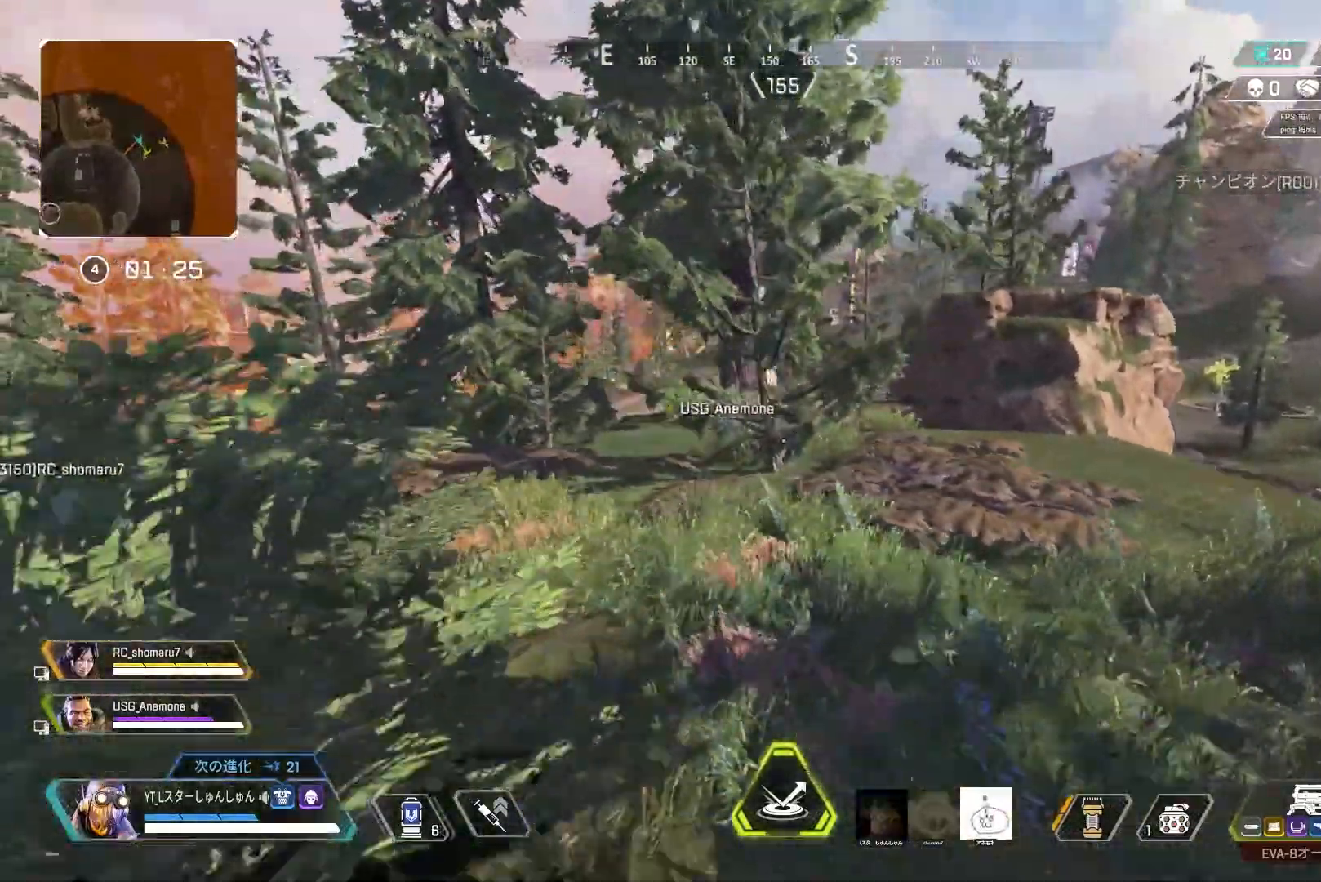
{"buttons": [], "left_stick": "up", "right_stick": "center", "events": [[17, "L3", "down"], [83, "left_stick", "up"], [83, "right_stick", "right"], [150, "L3", "up"], [167, "right_stick", "center"], [233, "TRIANGLE", "down"], [300, "TRIANGLE", "up"]]}
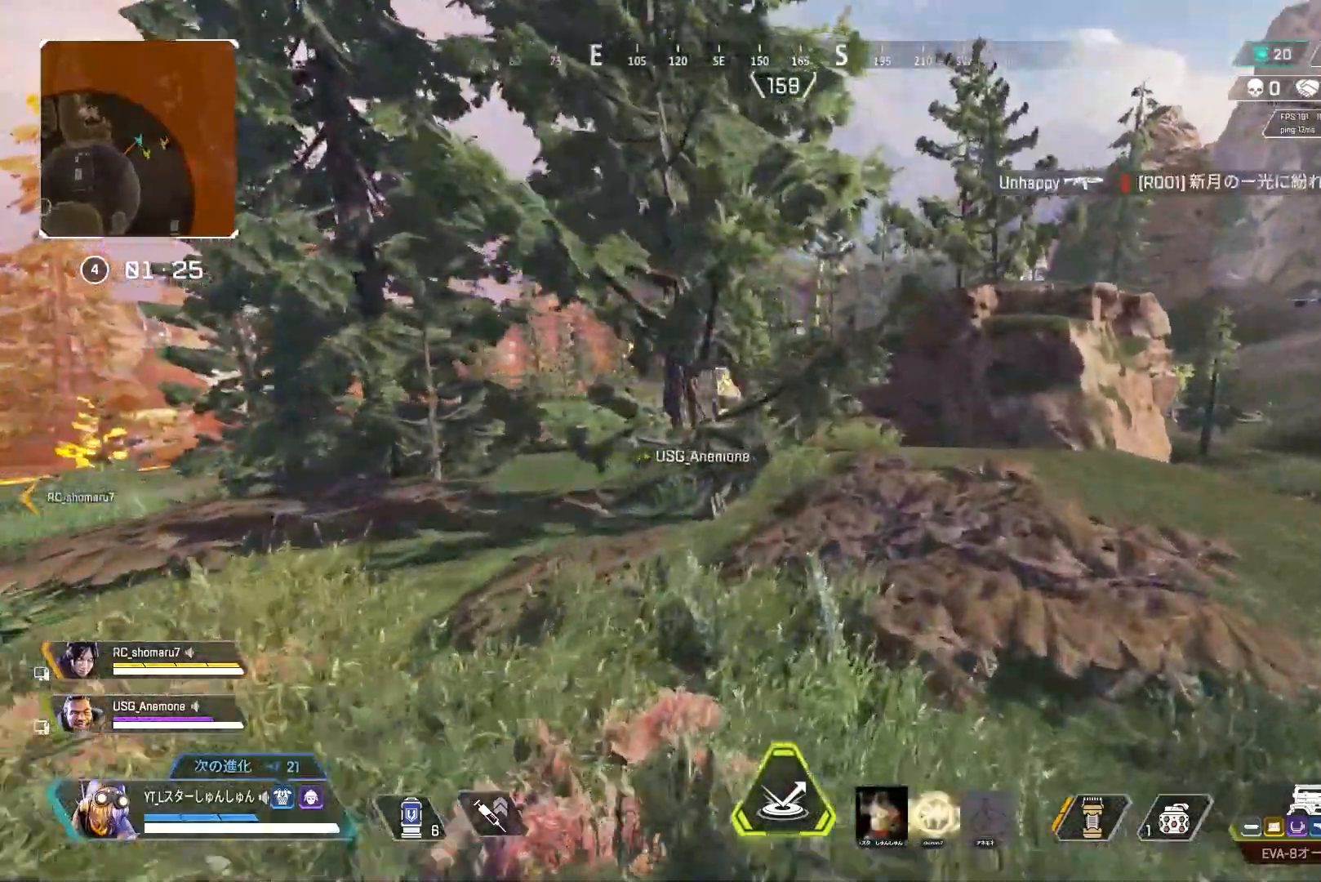
{"buttons": [], "left_stick": "up", "right_stick": "center", "events": [[267, "R3", "down"], [500, "R3", "up"]]}
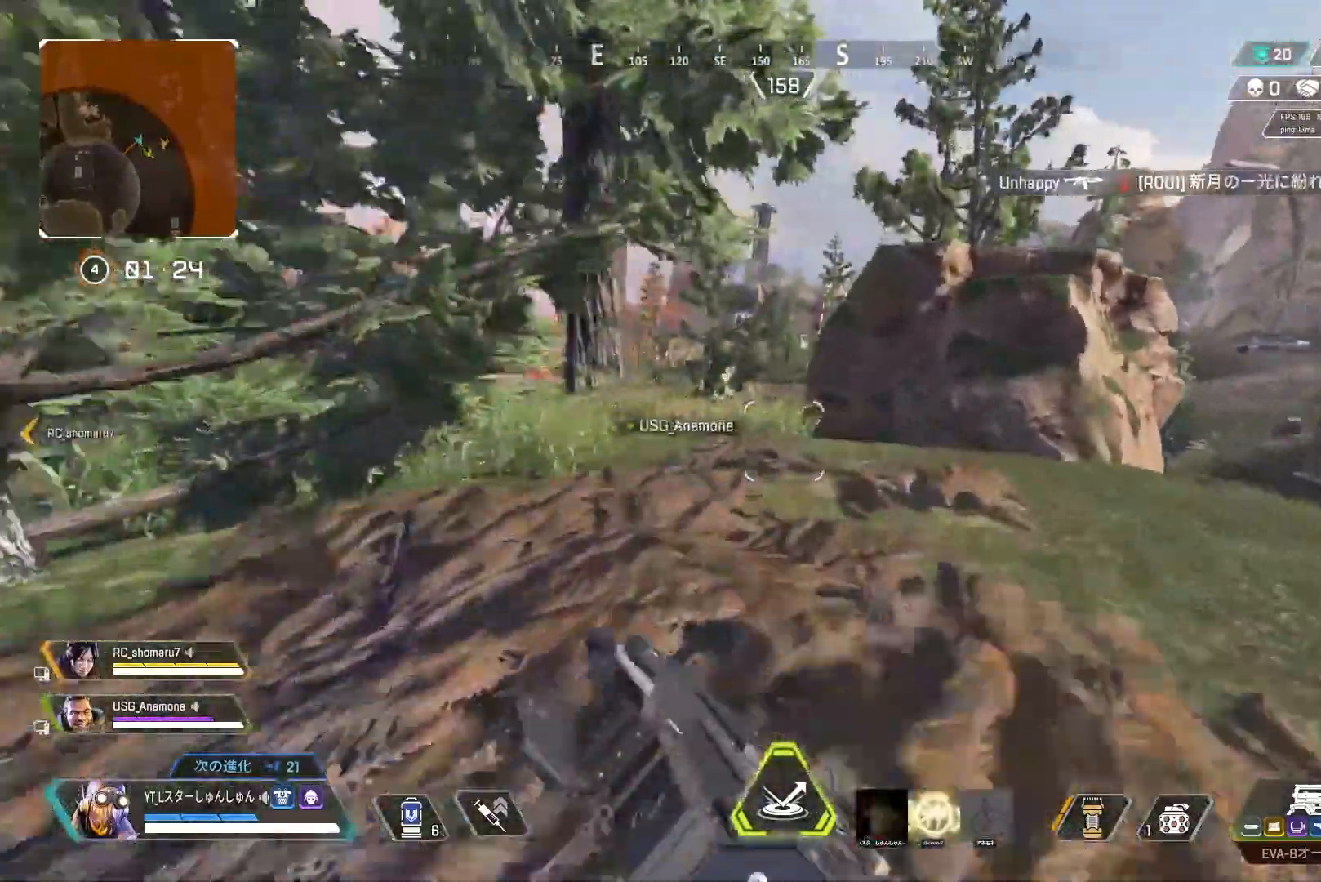
{"buttons": [], "left_stick": "up", "right_stick": "center", "events": [[50, "L3", "down"], [133, "L3", "up"]]}
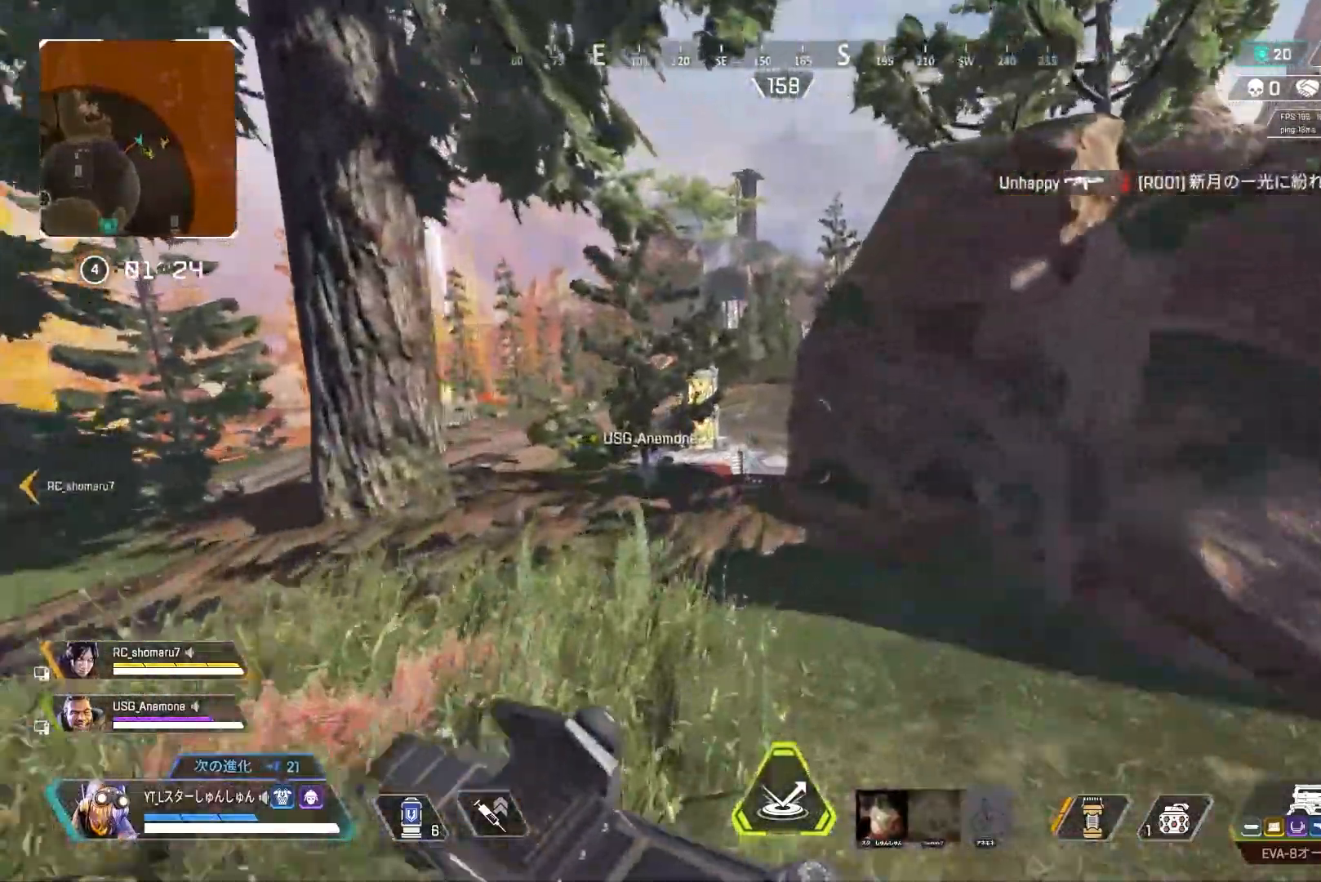
{"buttons": ["L2"], "left_stick": "up", "right_stick": "up", "events": [[17, "right_stick", "up"], [67, "L2", "down"]]}
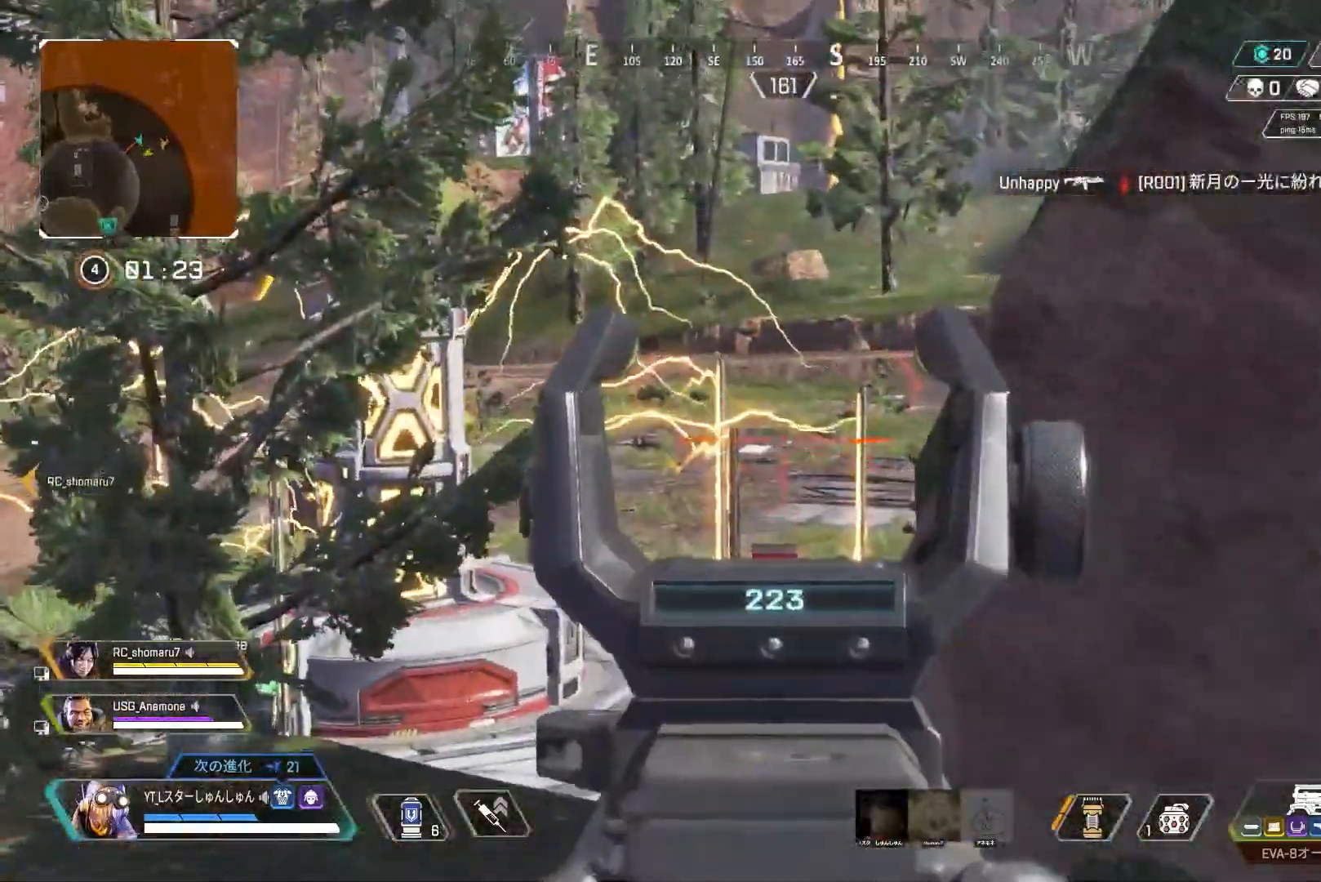
{"buttons": ["L2"], "left_stick": "up", "right_stick": "up-right", "events": [[400, "right_stick", "up-right"]]}
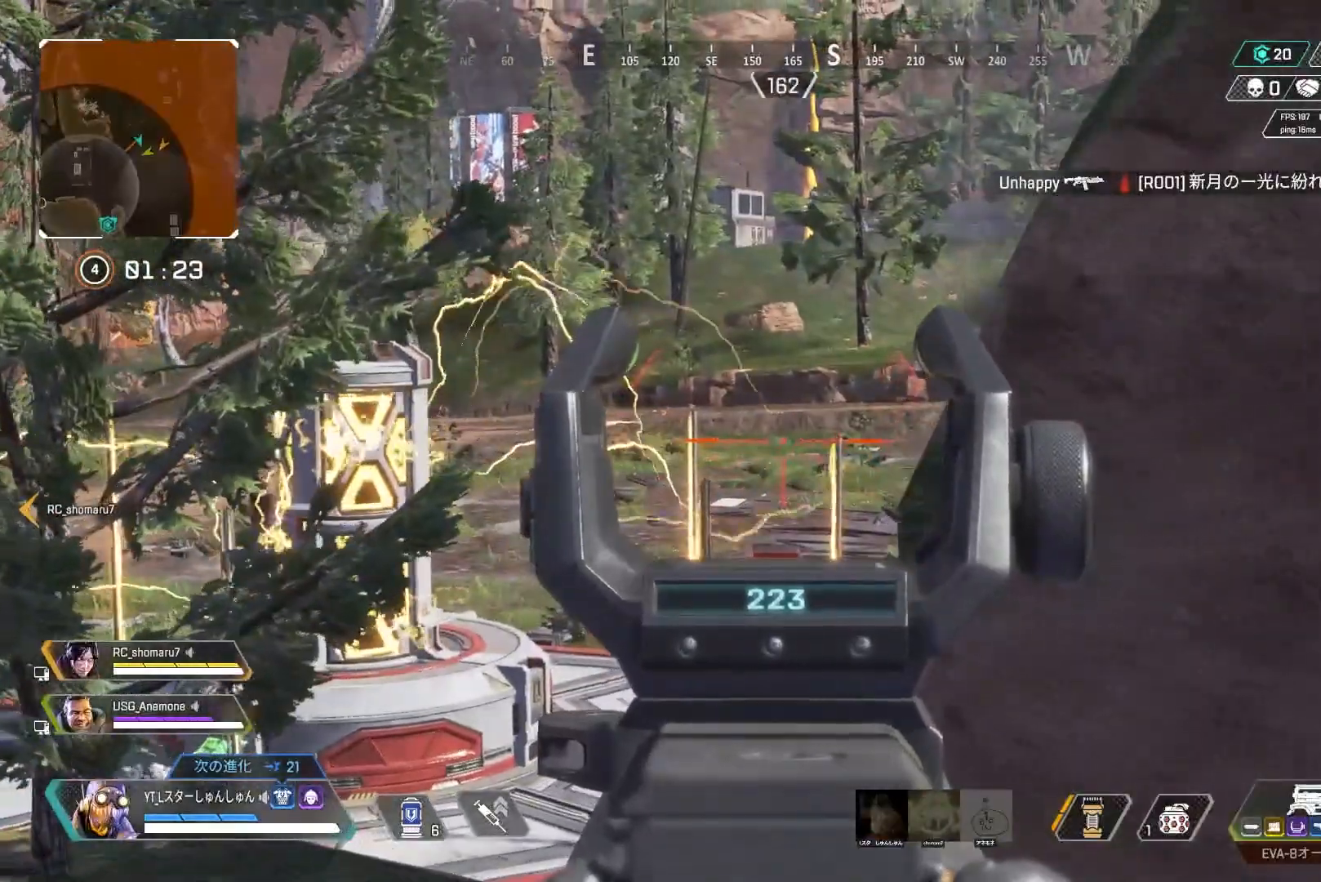
{"buttons": ["L2"], "left_stick": "up-left", "right_stick": "right", "events": [[167, "L2", "up"], [200, "left_stick", "up-left"], [217, "L2", "down"], [317, "right_stick", "right"]]}
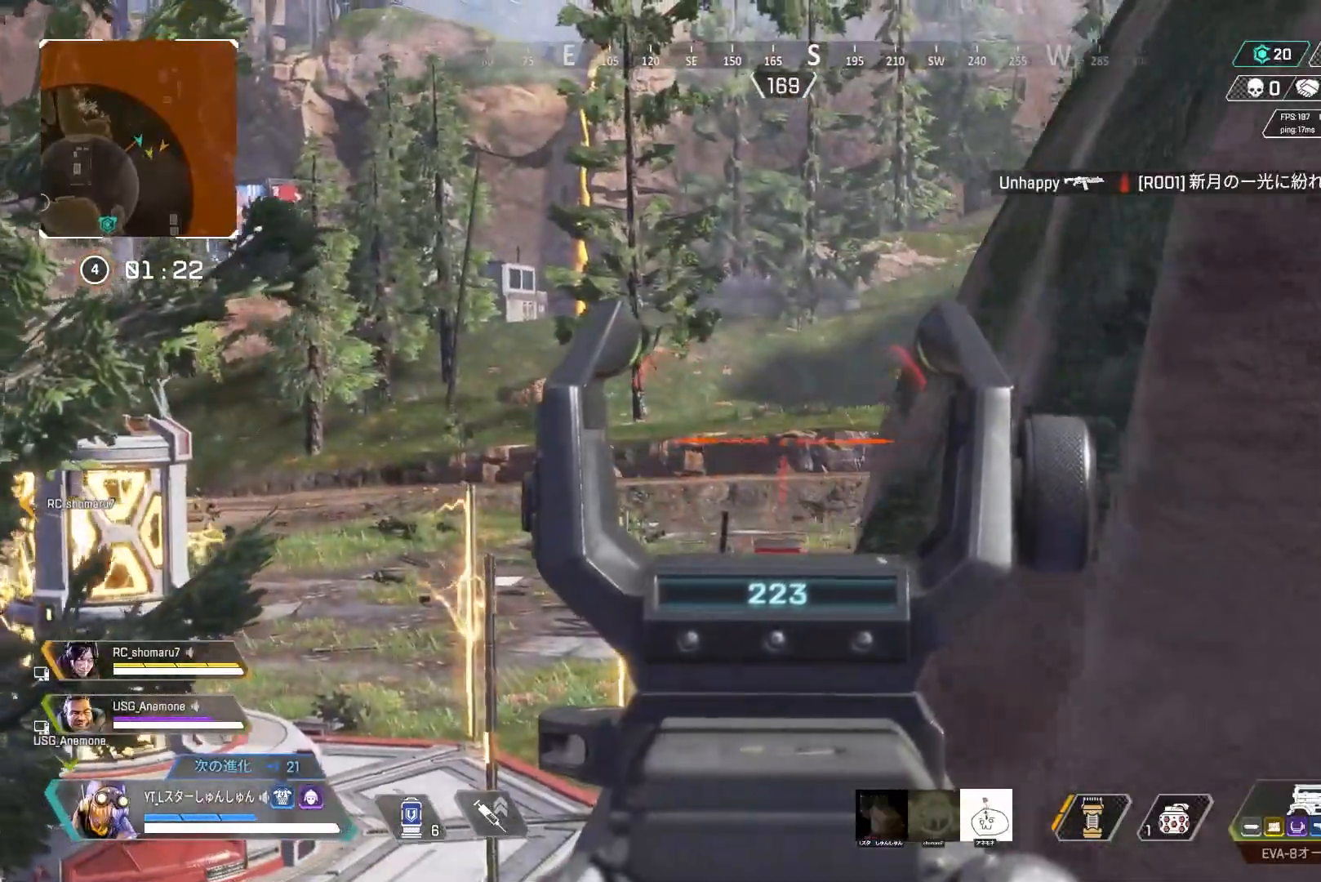
{"buttons": ["L2"], "left_stick": "up-left", "right_stick": "right", "events": [[167, "right_stick", "center"], [217, "left_stick", "up"], [333, "right_stick", "right"], [367, "left_stick", "up-left"]]}
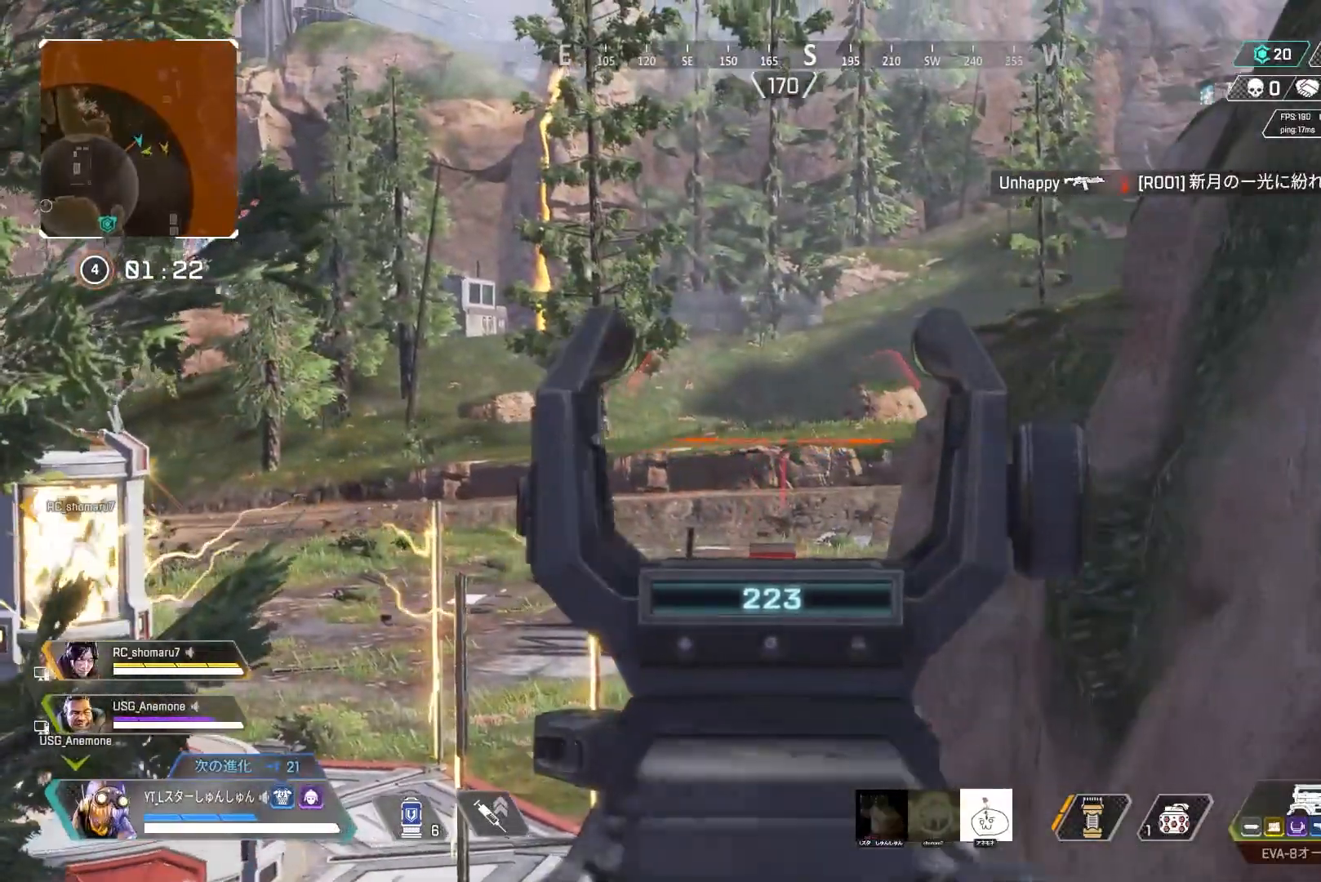
{"buttons": ["L2"], "left_stick": "right", "right_stick": "left", "events": [[17, "right_stick", "center"], [50, "left_stick", "center"], [67, "L2", "up"], [67, "right_stick", "left"], [100, "left_stick", "right"], [117, "L2", "down"]]}
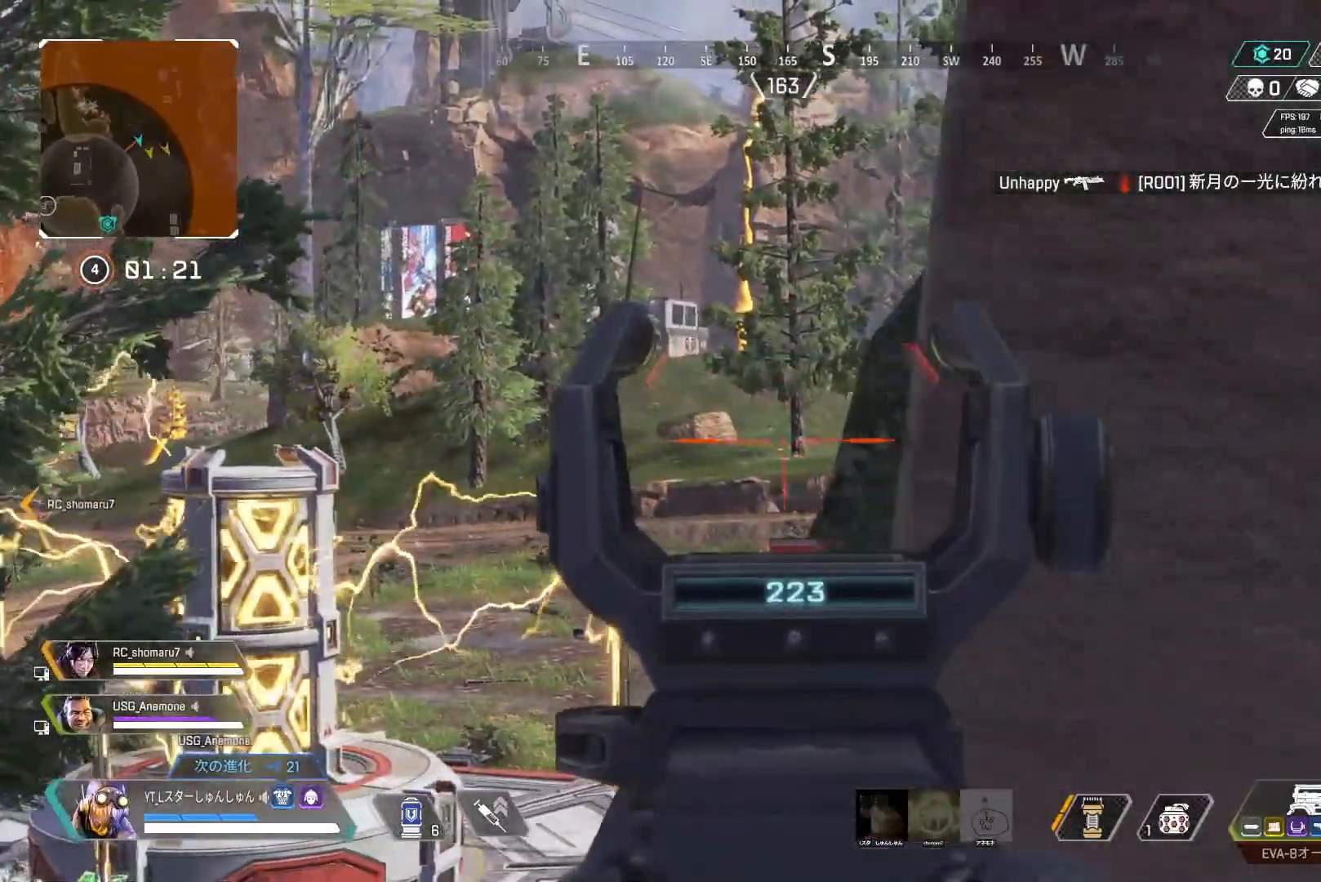
{"buttons": ["L2"], "left_stick": "center", "right_stick": "center", "events": [[33, "left_stick", "center"], [133, "left_stick", "left"], [150, "right_stick", "center"], [467, "left_stick", "center"]]}
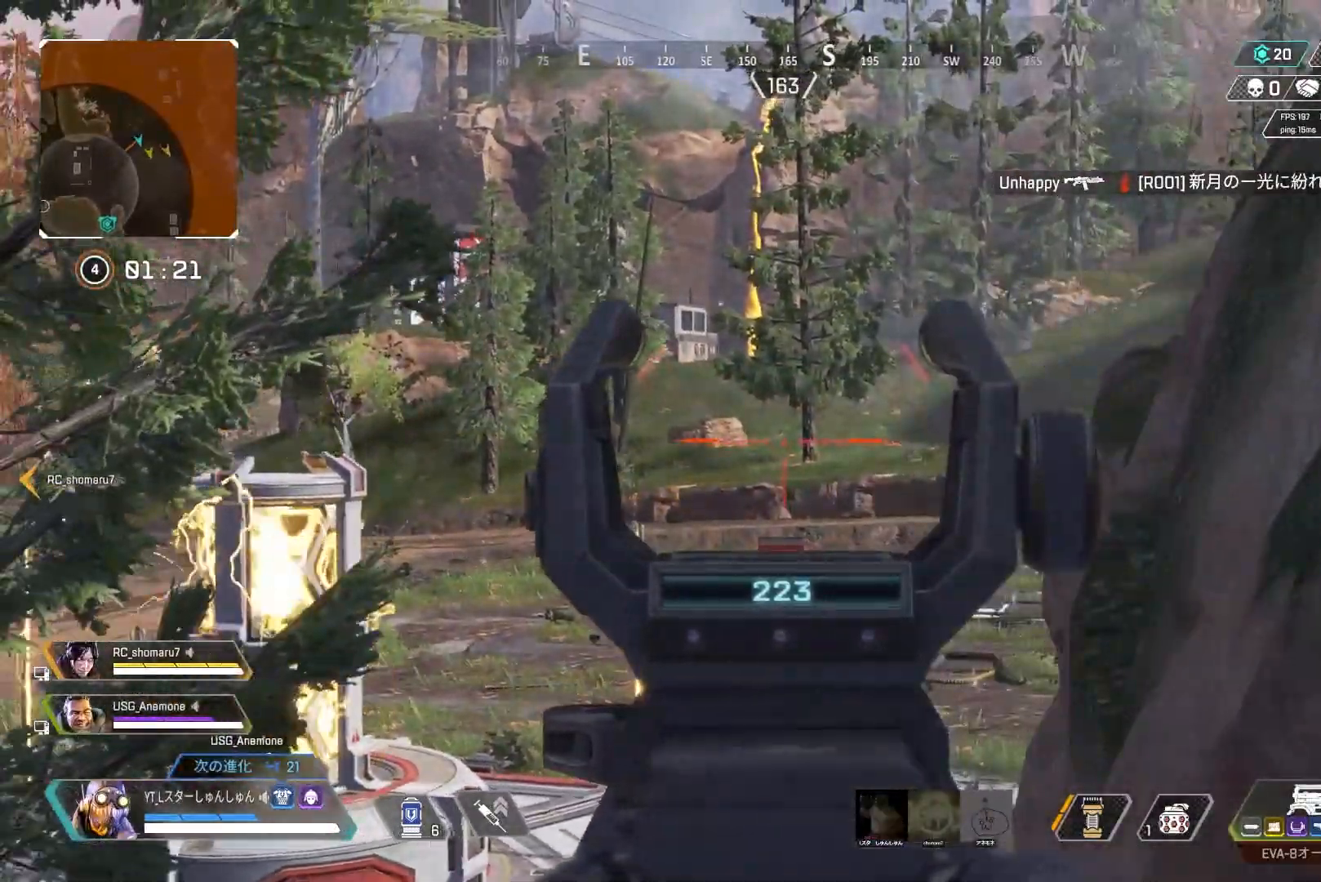
{"buttons": ["L2"], "left_stick": "center", "right_stick": "center", "events": [[50, "left_stick", "right"], [333, "right_stick", "left"], [433, "left_stick", "center"], [467, "right_stick", "center"]]}
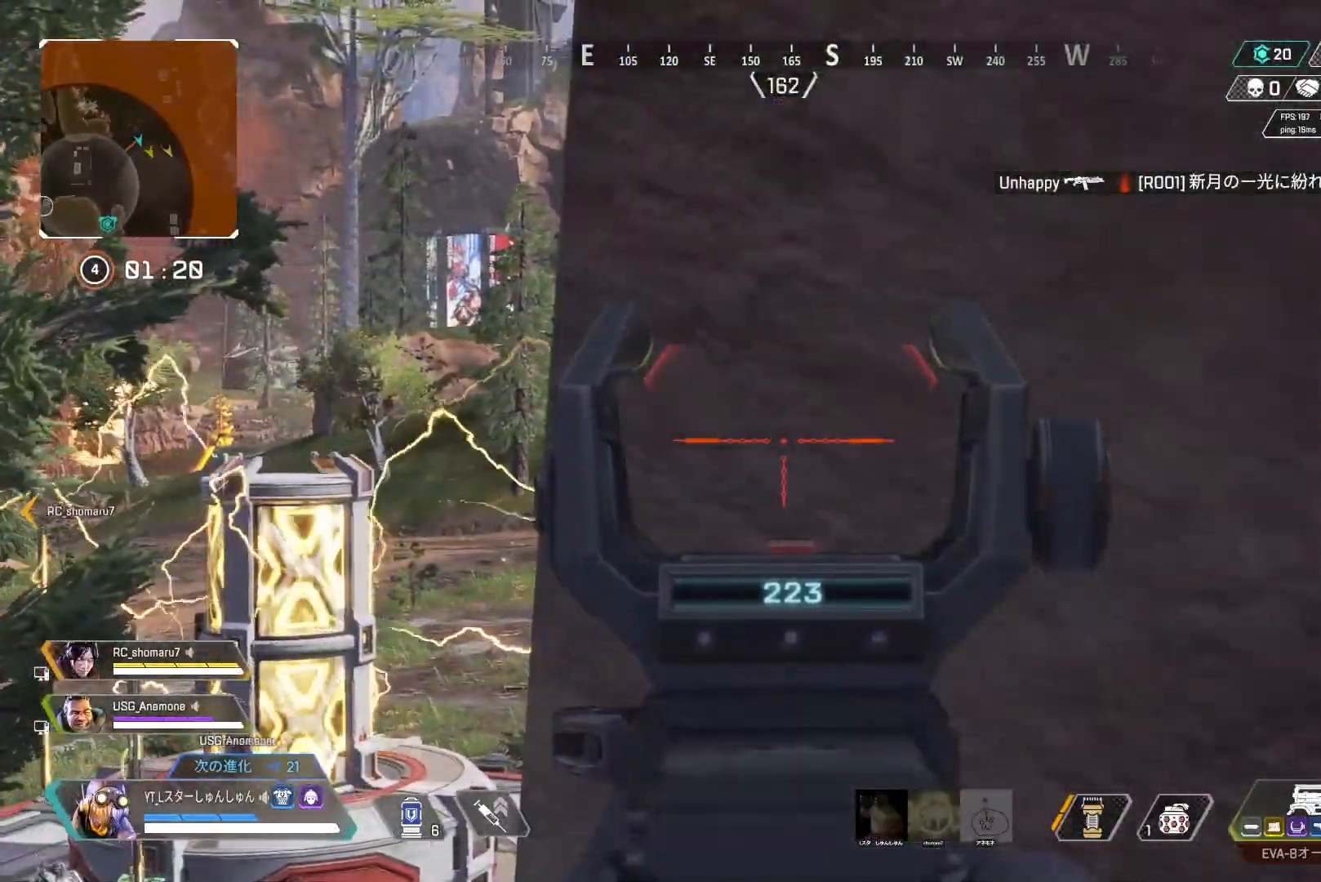
{"buttons": ["L2"], "left_stick": "center", "right_stick": "center", "events": [[67, "left_stick", "left"], [317, "left_stick", "center"]]}
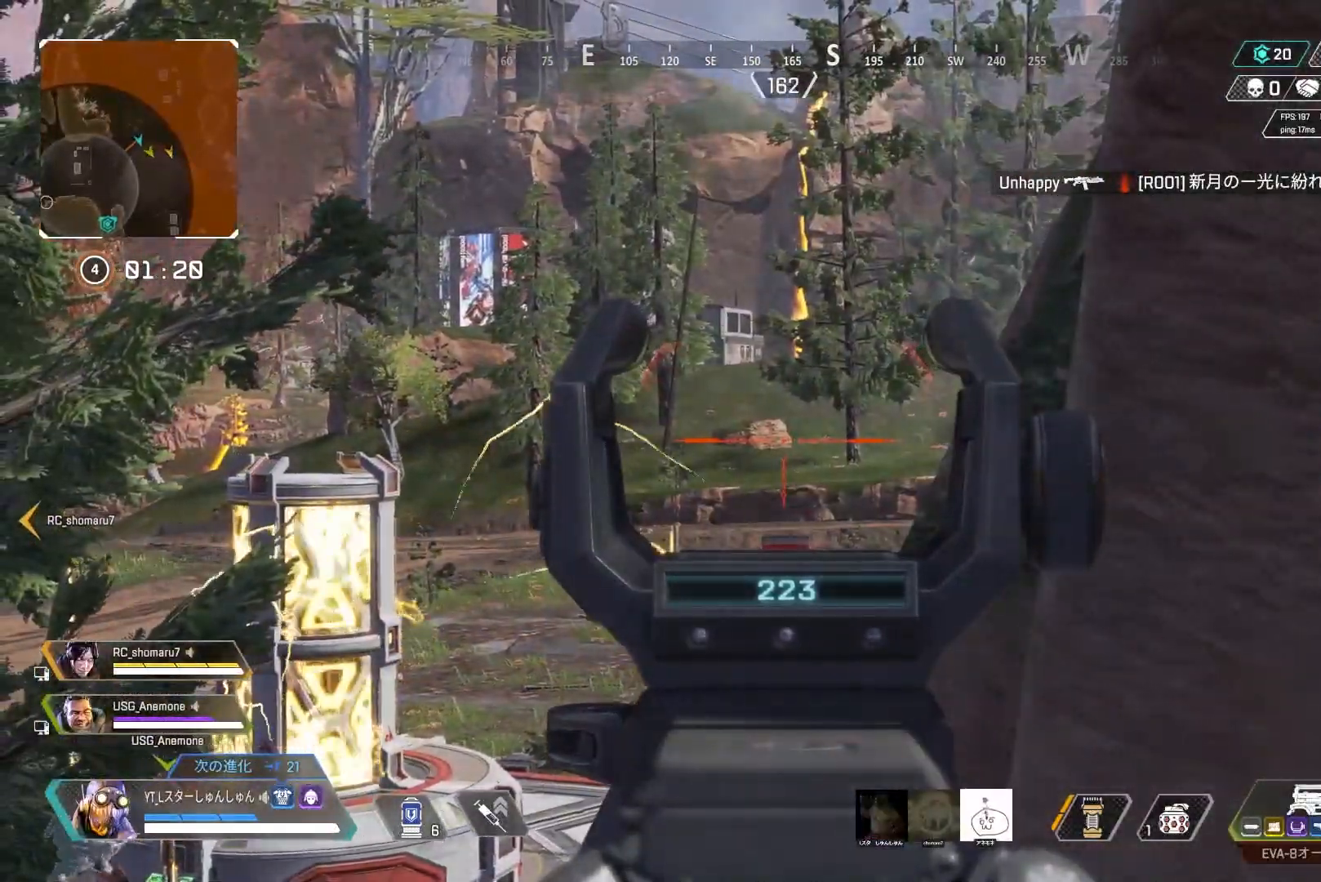
{"buttons": ["L2"], "left_stick": "center", "right_stick": "center", "events": []}
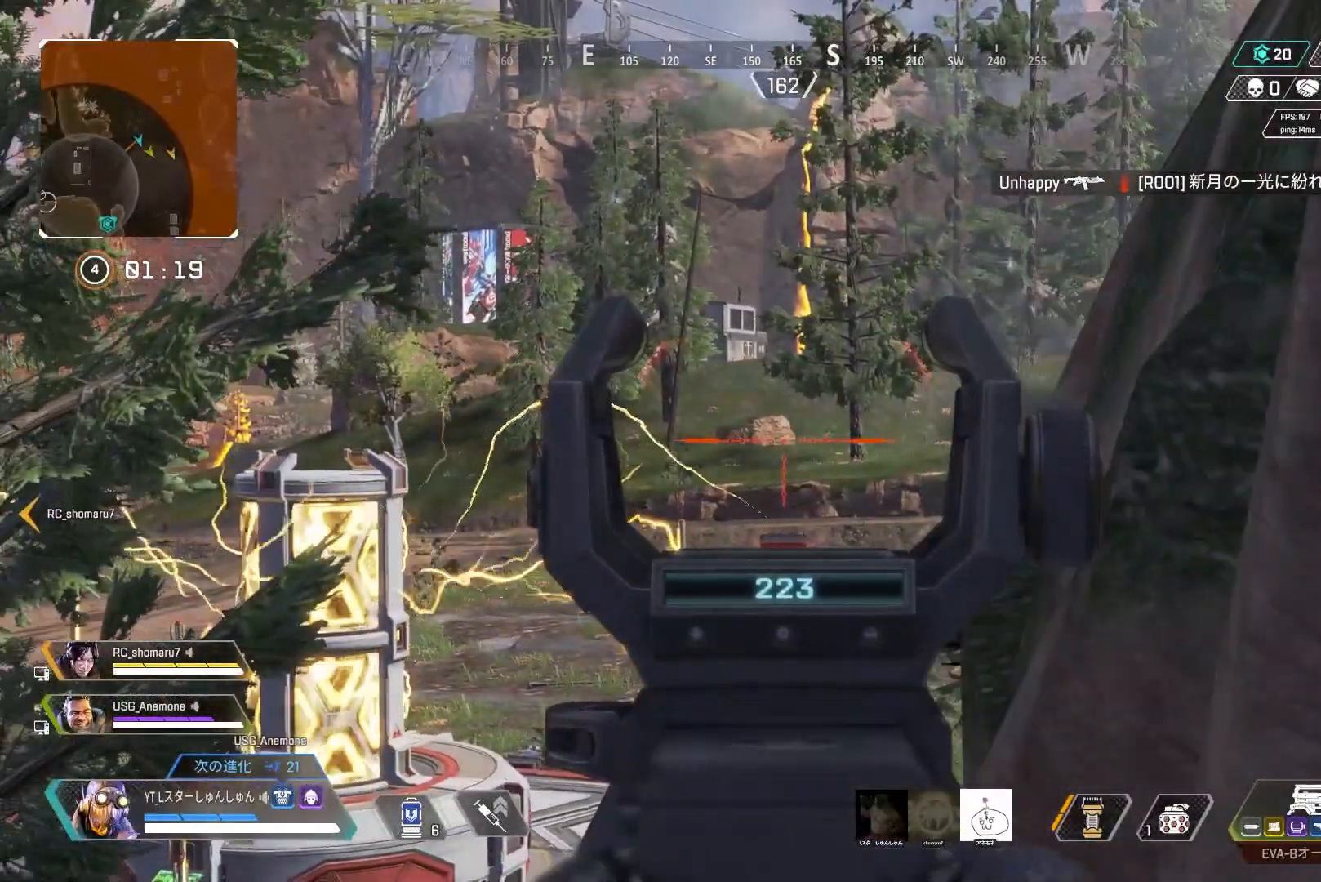
{"buttons": ["L2"], "left_stick": "center", "right_stick": "center", "events": []}
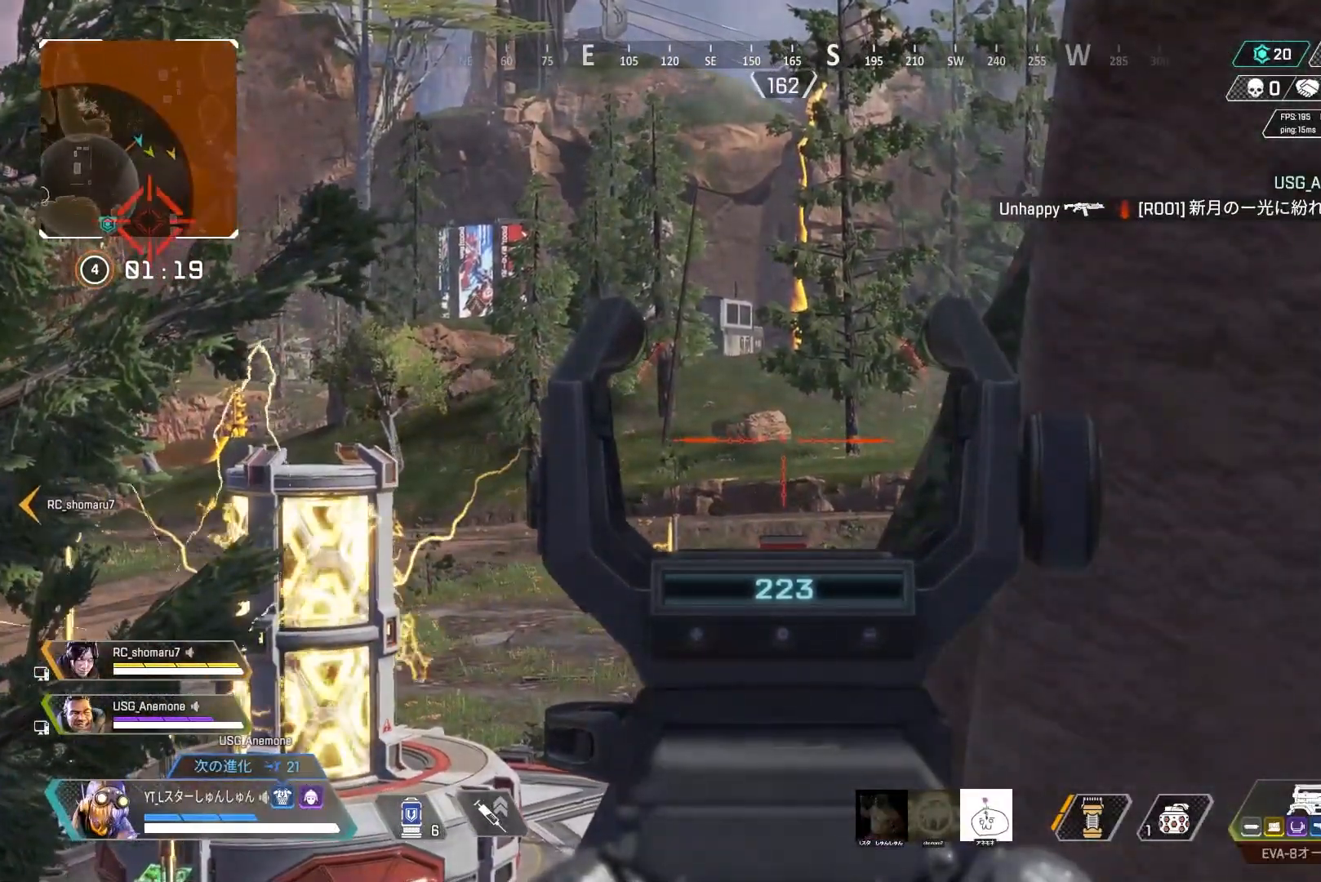
{"buttons": ["L2"], "left_stick": "down-left", "right_stick": "center", "events": [[150, "right_stick", "left"], [183, "L2", "up"], [183, "left_stick", "down"], [267, "left_stick", "down-left"], [300, "L2", "down"], [383, "right_stick", "center"]]}
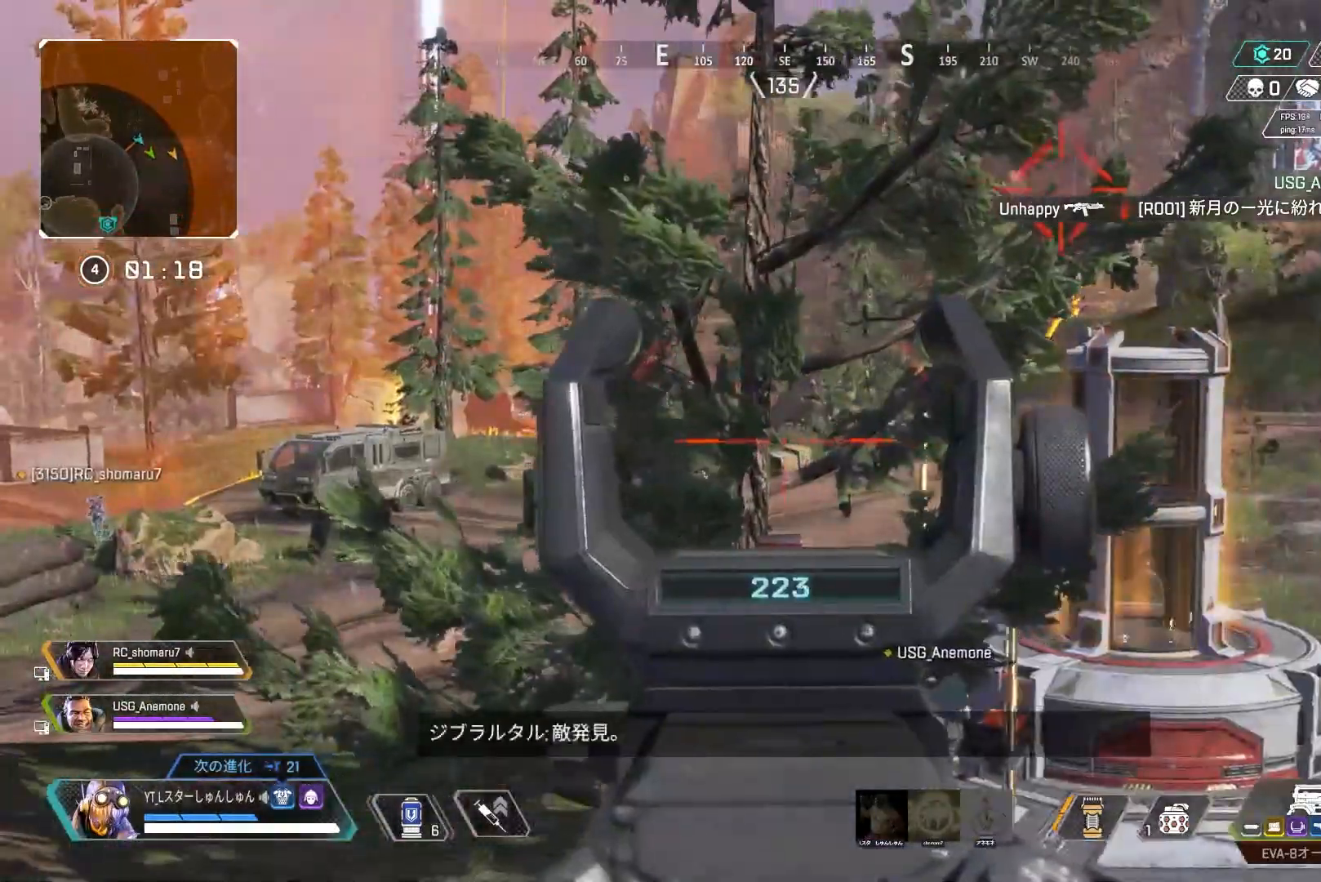
{"buttons": [], "left_stick": "left", "right_stick": "right", "events": [[33, "L2", "up"], [317, "left_stick", "left"], [500, "right_stick", "right"]]}
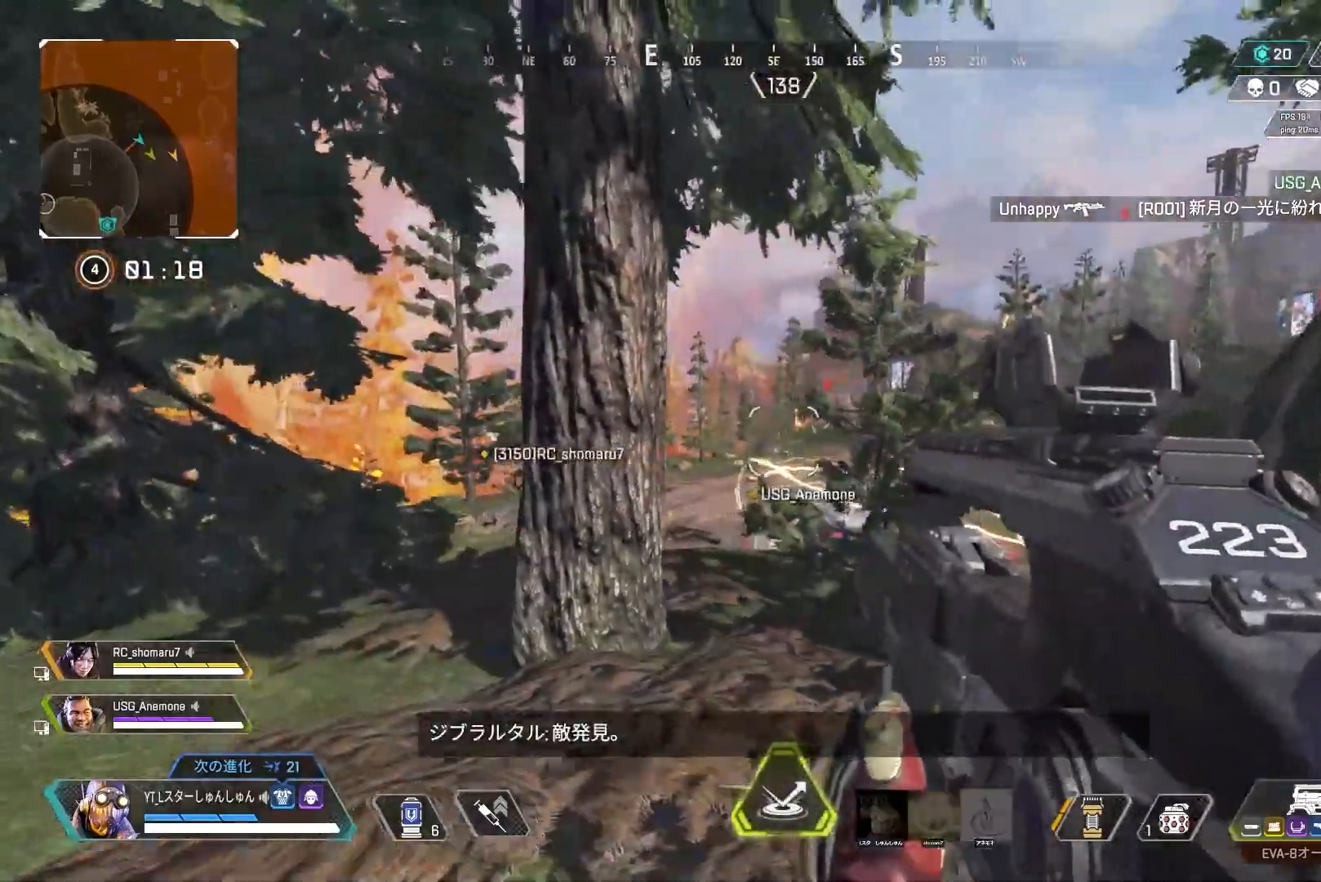
{"buttons": [], "left_stick": "down-right", "right_stick": "right", "events": [[300, "left_stick", "center"], [367, "left_stick", "right"], [467, "left_stick", "down-right"]]}
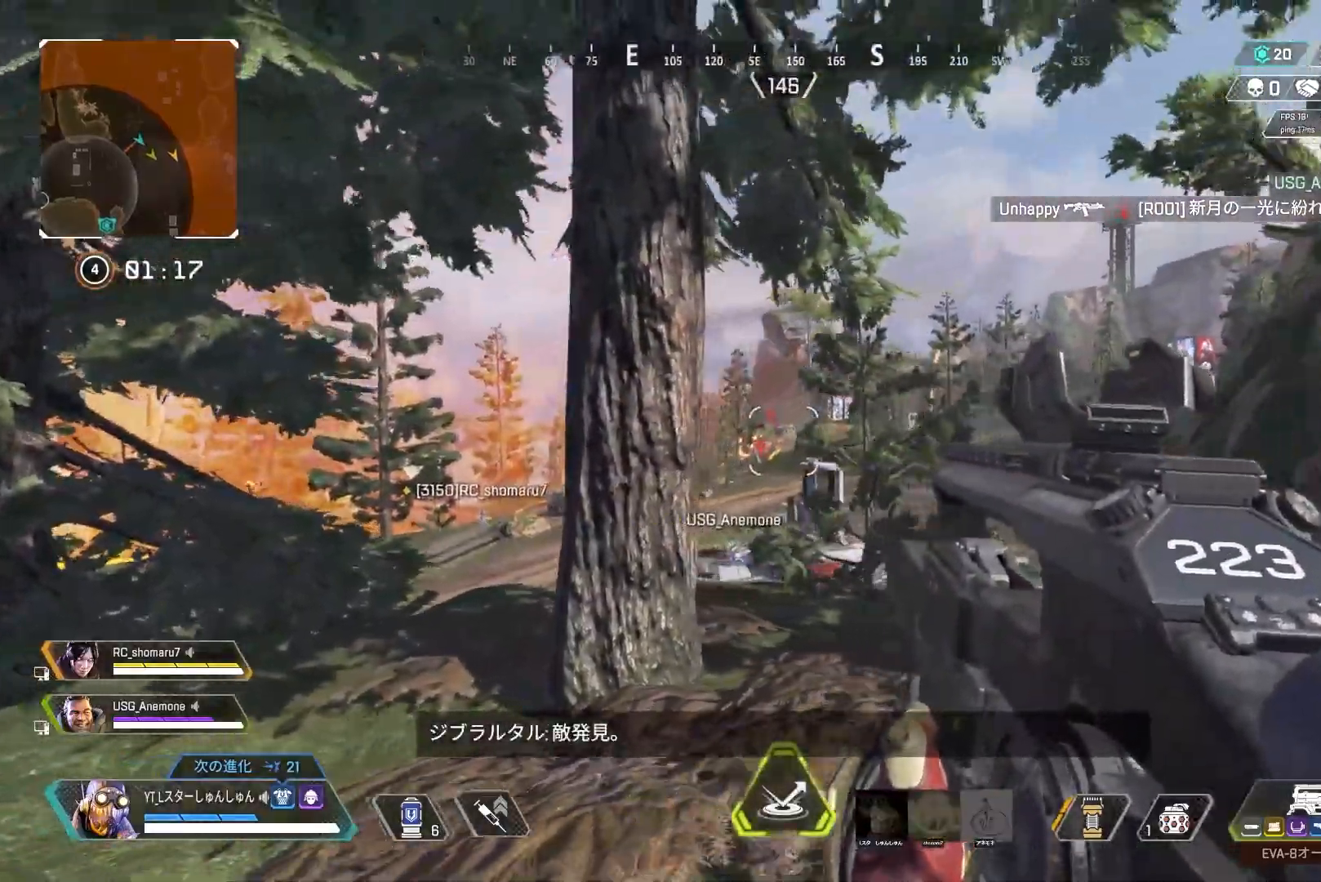
{"buttons": ["L2"], "left_stick": "up-left", "right_stick": "down", "events": [[33, "right_stick", "center"], [50, "L2", "down"], [167, "right_stick", "left"], [267, "left_stick", "center"], [350, "left_stick", "left"], [433, "left_stick", "up-left"], [500, "right_stick", "down"]]}
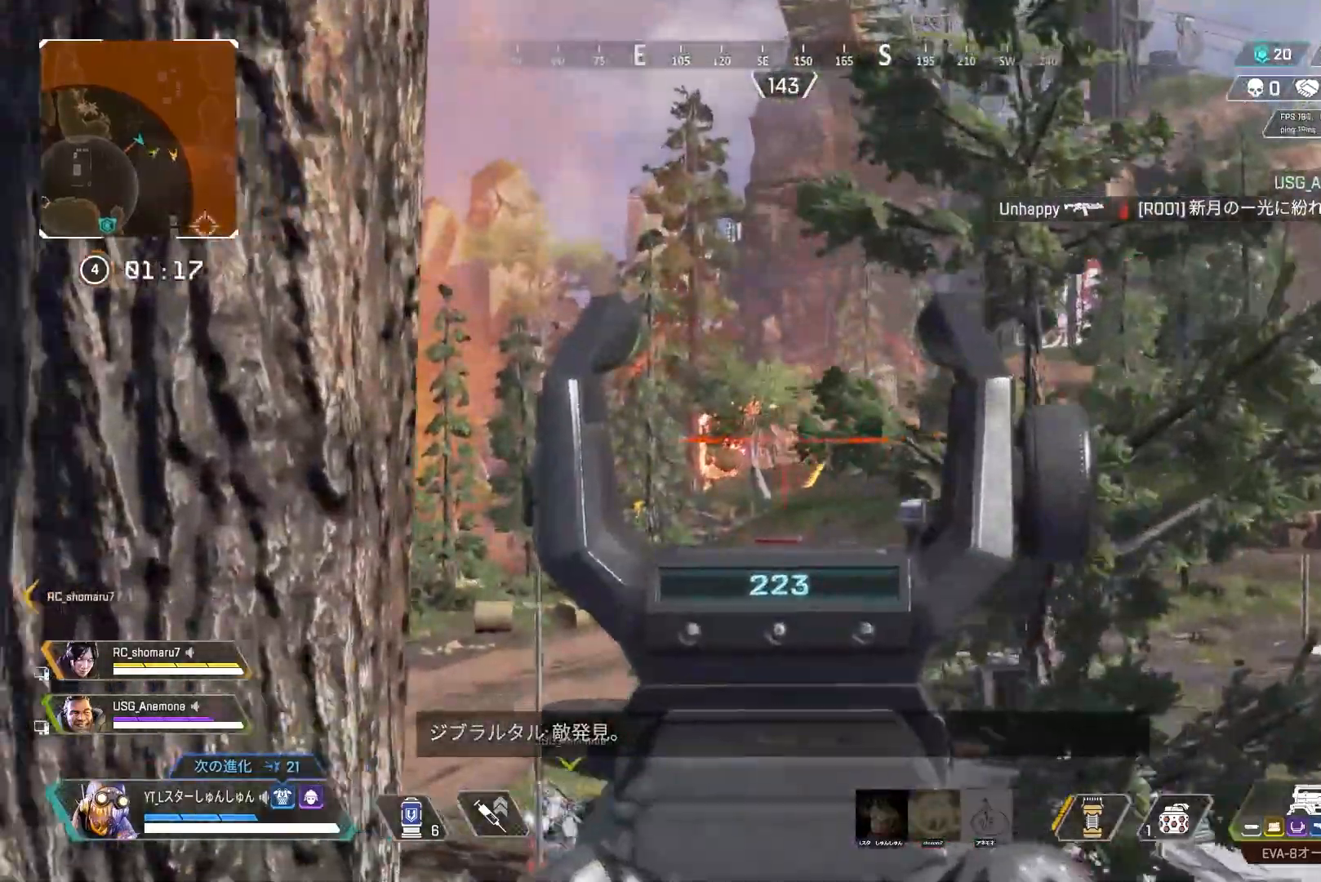
{"buttons": ["L2"], "left_stick": "up-right", "right_stick": "center", "events": [[67, "right_stick", "center"], [333, "left_stick", "up-right"]]}
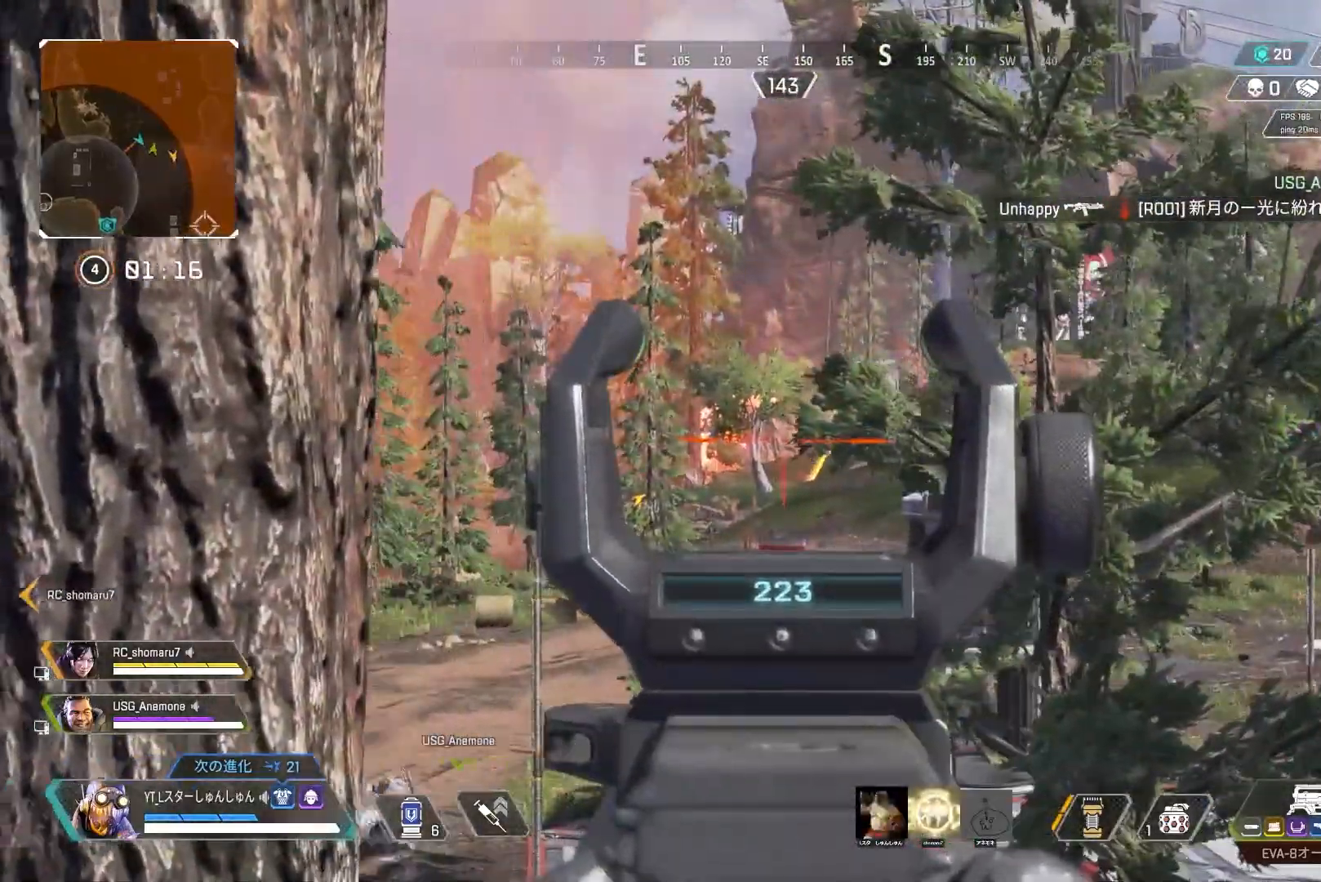
{"buttons": ["L2"], "left_stick": "center", "right_stick": "center", "events": [[67, "left_stick", "up-left"], [433, "left_stick", "center"]]}
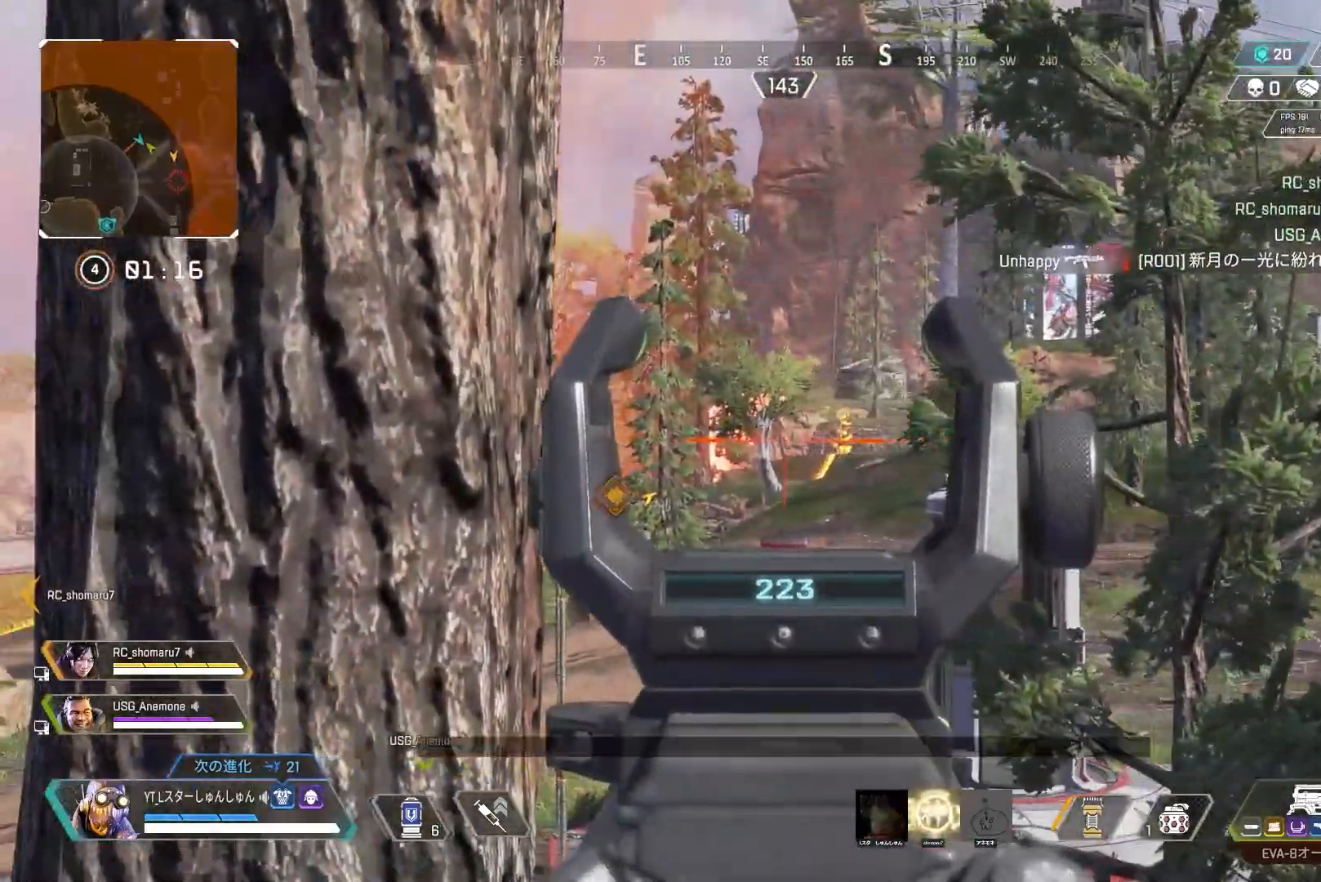
{"buttons": ["L2"], "left_stick": "up-right", "right_stick": "down-left", "events": [[317, "right_stick", "down-left"], [367, "left_stick", "up-right"]]}
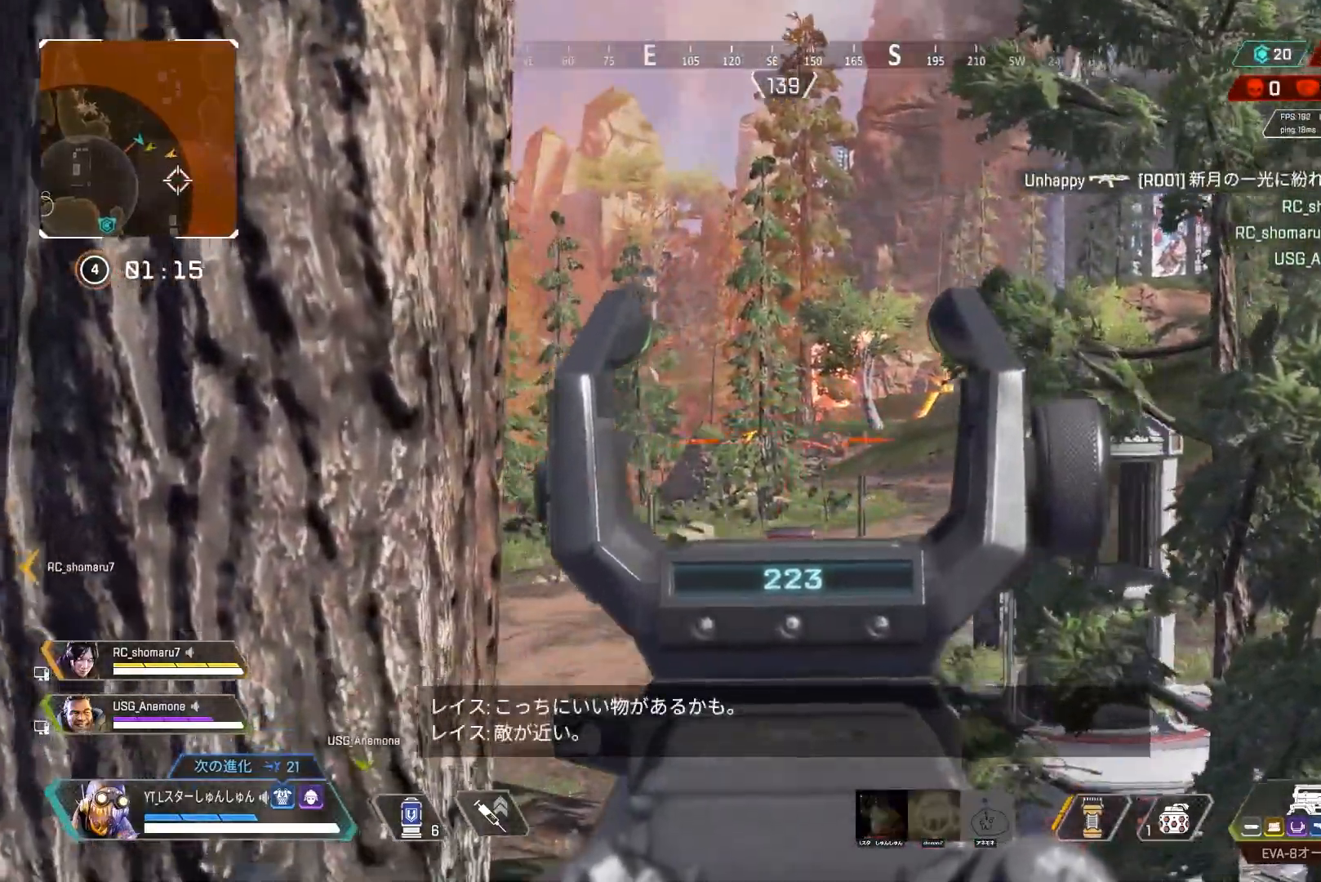
{"buttons": ["L2"], "left_stick": "up", "right_stick": "center", "events": [[117, "left_stick", "up"], [250, "right_stick", "down"], [483, "right_stick", "center"]]}
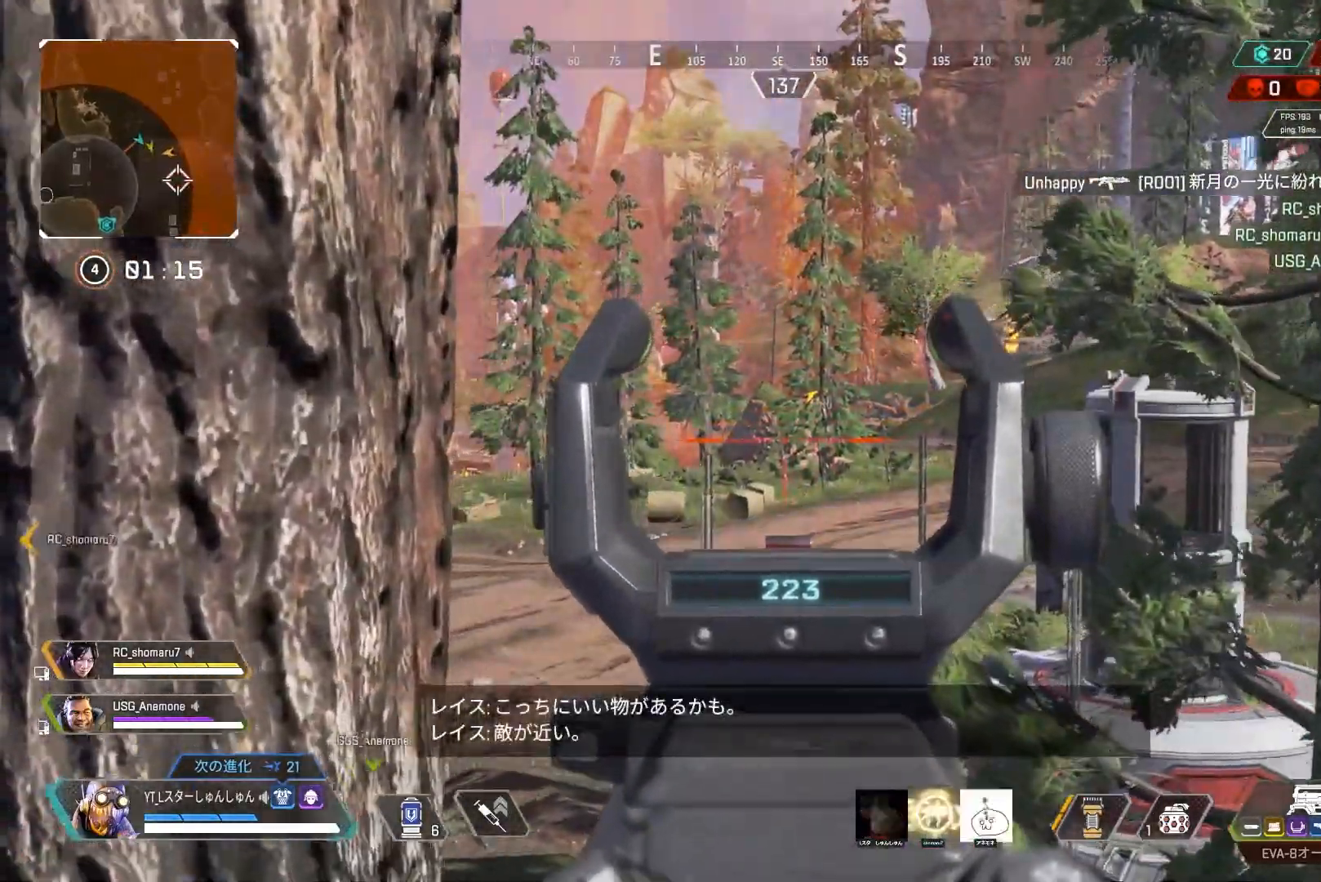
{"buttons": [], "left_stick": "up-right", "right_stick": "right", "events": [[383, "left_stick", "up-right"], [417, "L2", "up"], [417, "R3", "down"], [417, "right_stick", "right"], [500, "R3", "up"]]}
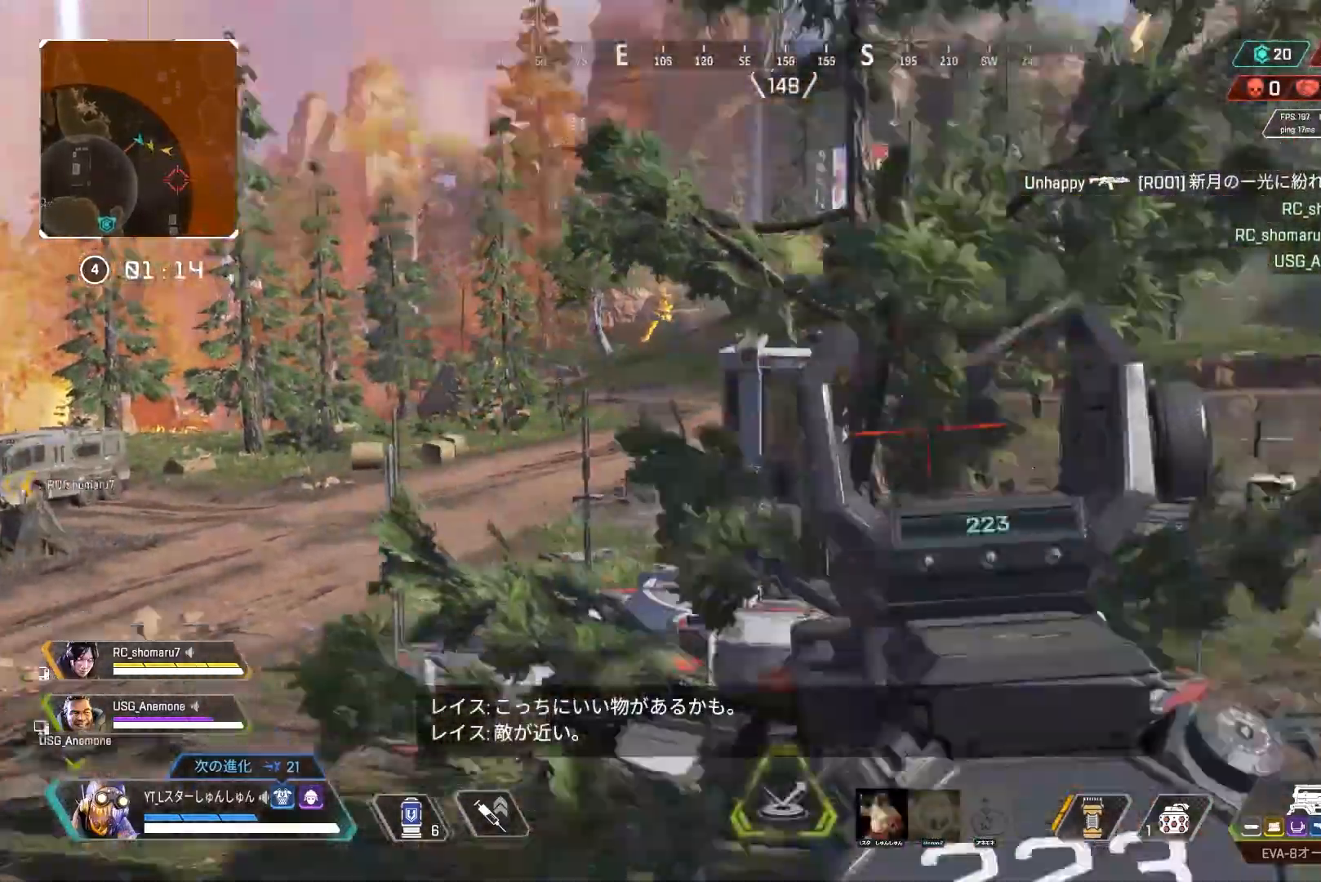
{"buttons": ["L2"], "left_stick": "up-right", "right_stick": "up-right", "events": [[117, "right_stick", "center"], [167, "right_stick", "left"], [267, "R3", "down"], [350, "R3", "up"], [400, "L2", "down"], [500, "right_stick", "up-right"]]}
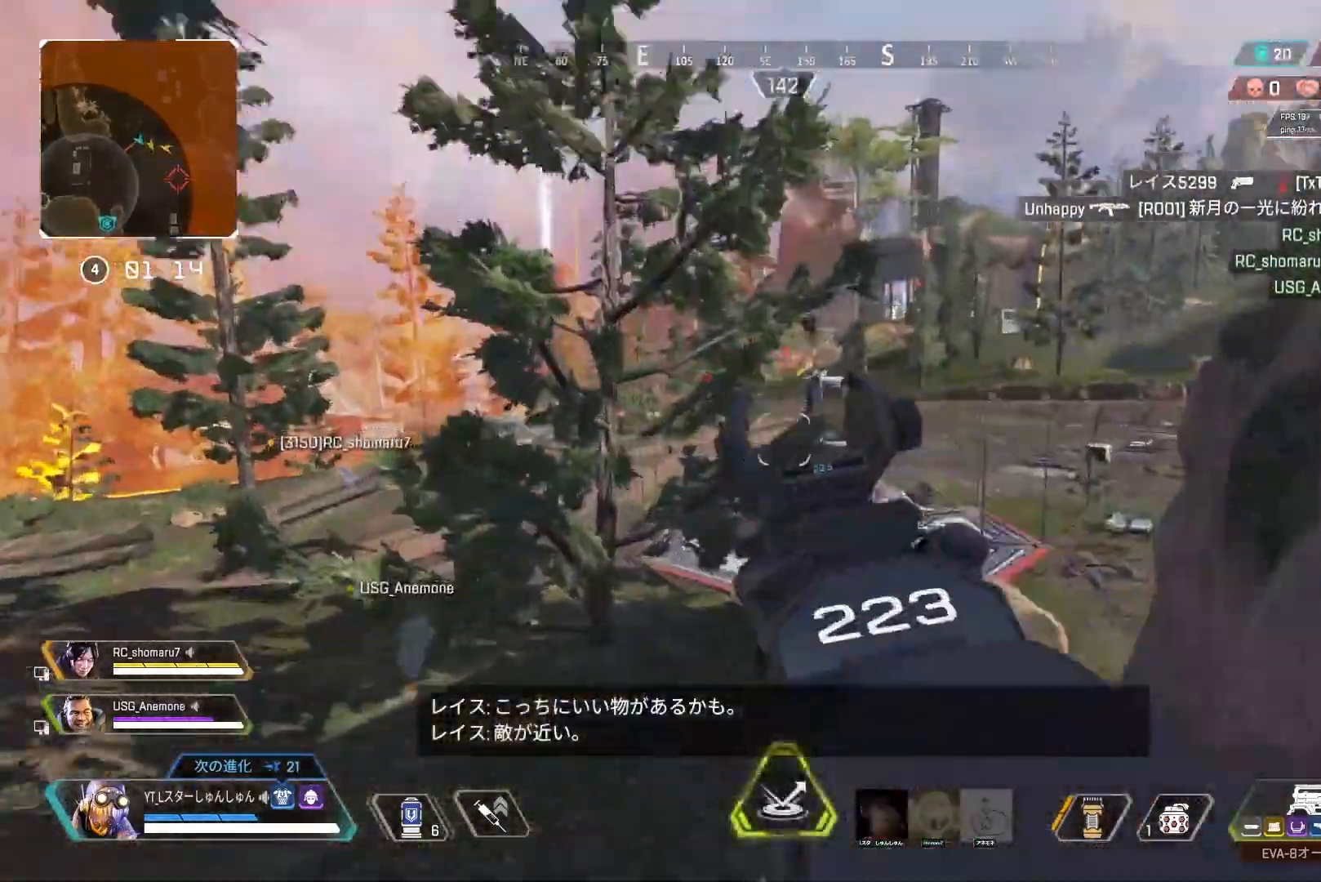
{"buttons": ["L2"], "left_stick": "right", "right_stick": "up", "events": [[83, "left_stick", "right"], [100, "right_stick", "up"], [200, "R3", "down"], [267, "R3", "up"], [267, "right_stick", "up-left"], [433, "right_stick", "up"]]}
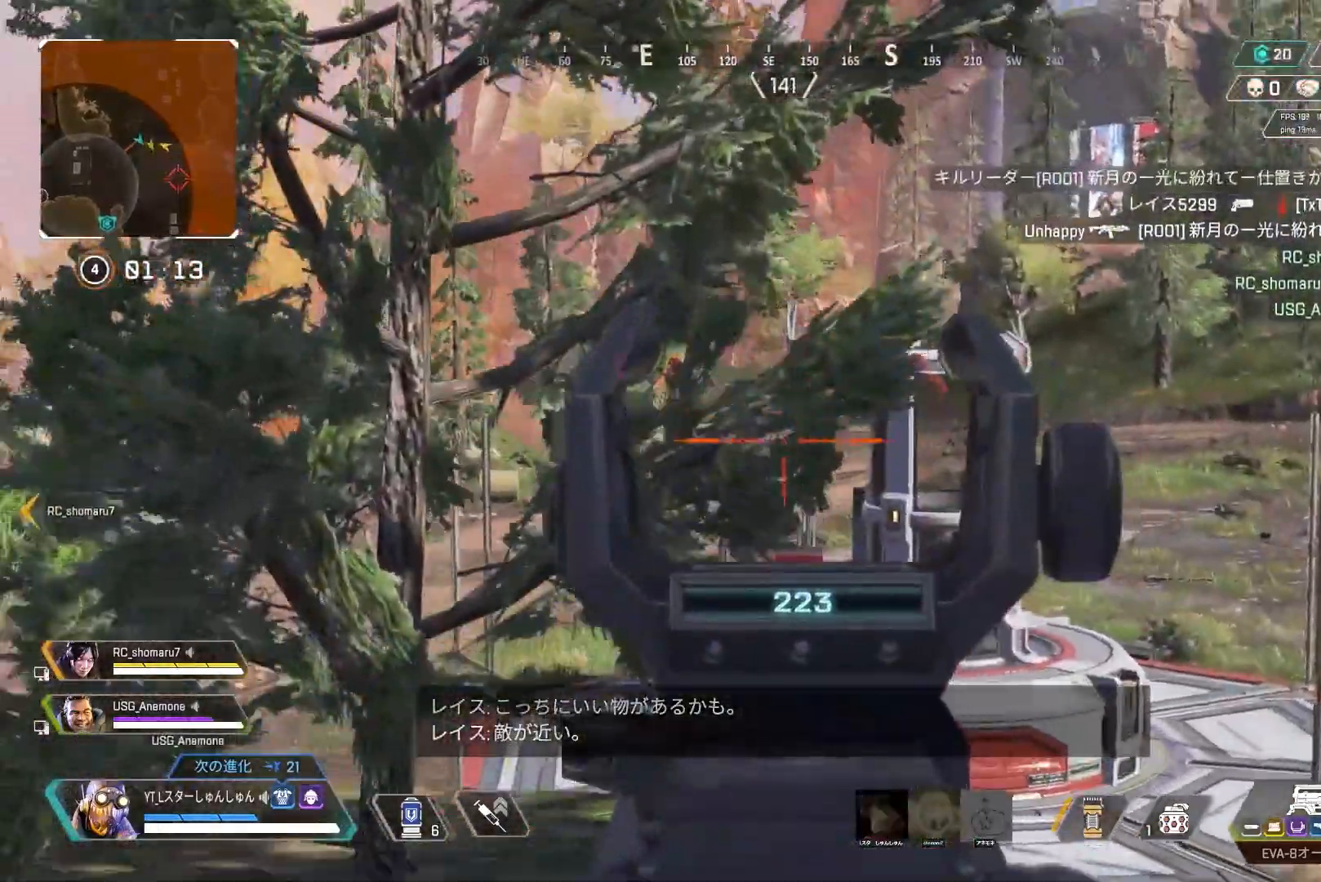
{"buttons": ["L2"], "left_stick": "up-right", "right_stick": "center", "events": [[133, "left_stick", "up"], [217, "R3", "down"], [217, "right_stick", "center"], [300, "R3", "up"], [317, "left_stick", "up-right"]]}
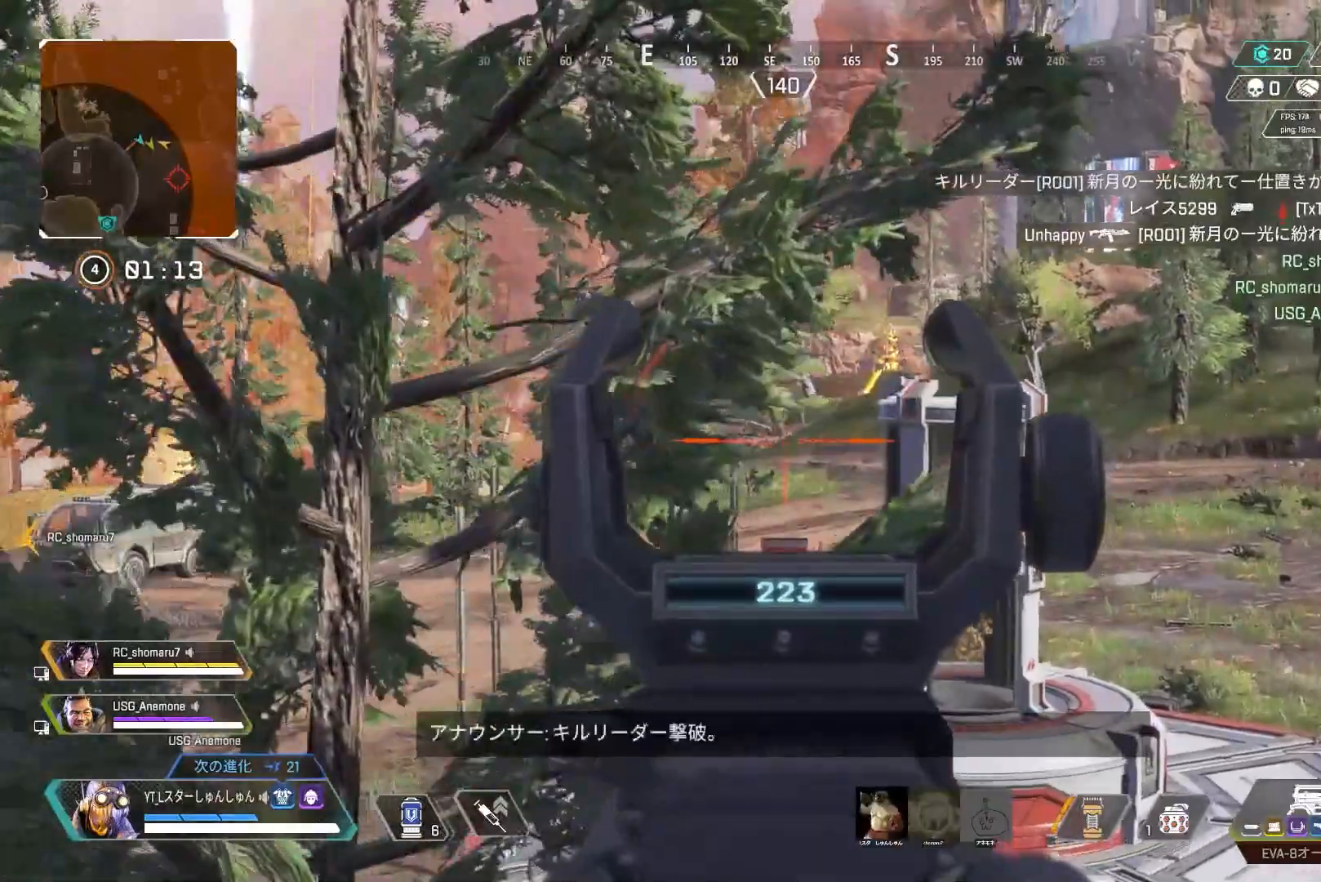
{"buttons": ["L2"], "left_stick": "up-right", "right_stick": "center", "events": []}
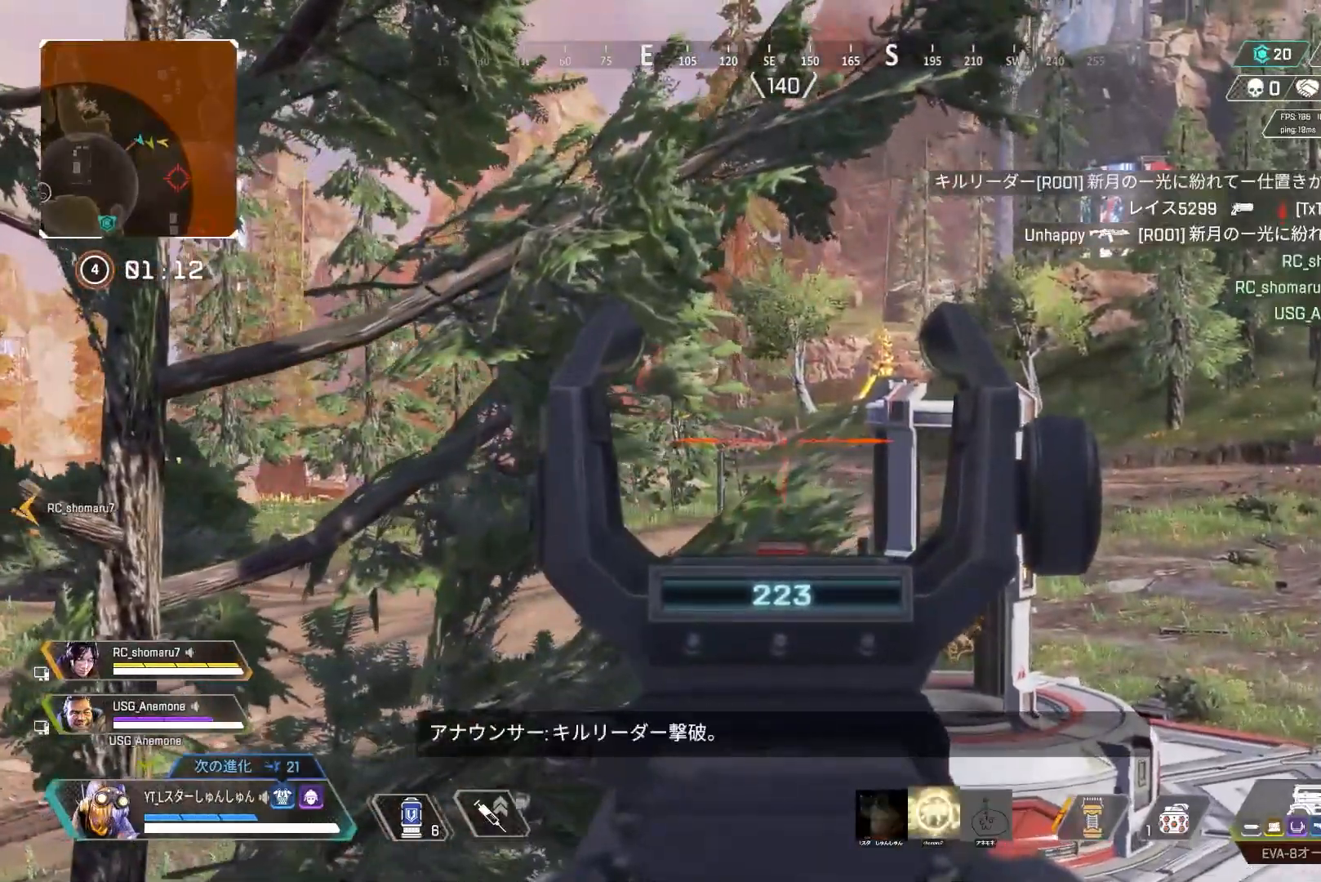
{"buttons": ["L1", "L2"], "left_stick": "center", "right_stick": "center", "events": [[367, "L1", "down"], [367, "left_stick", "center"]]}
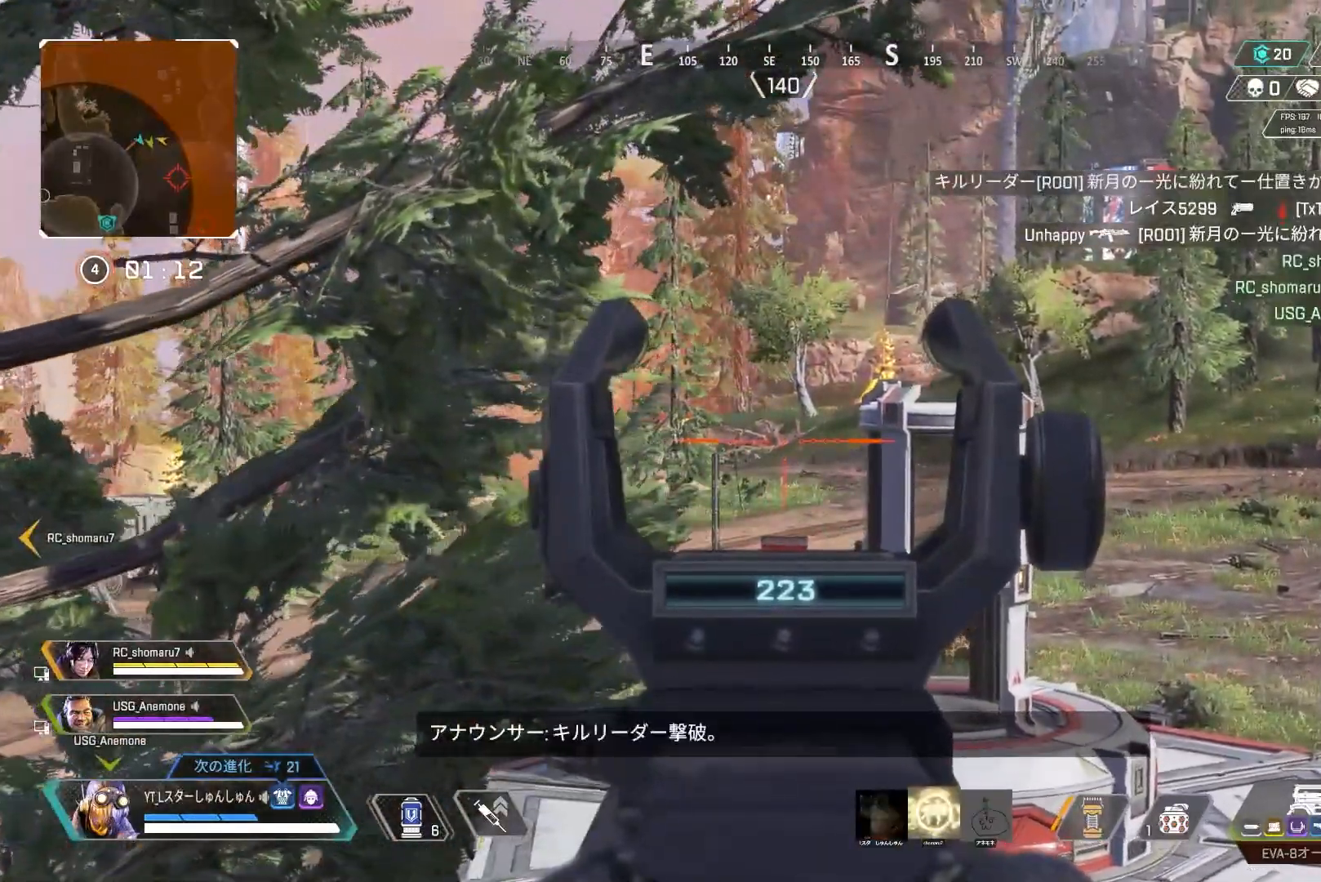
{"buttons": ["L1", "L2"], "left_stick": "center", "right_stick": "center", "events": []}